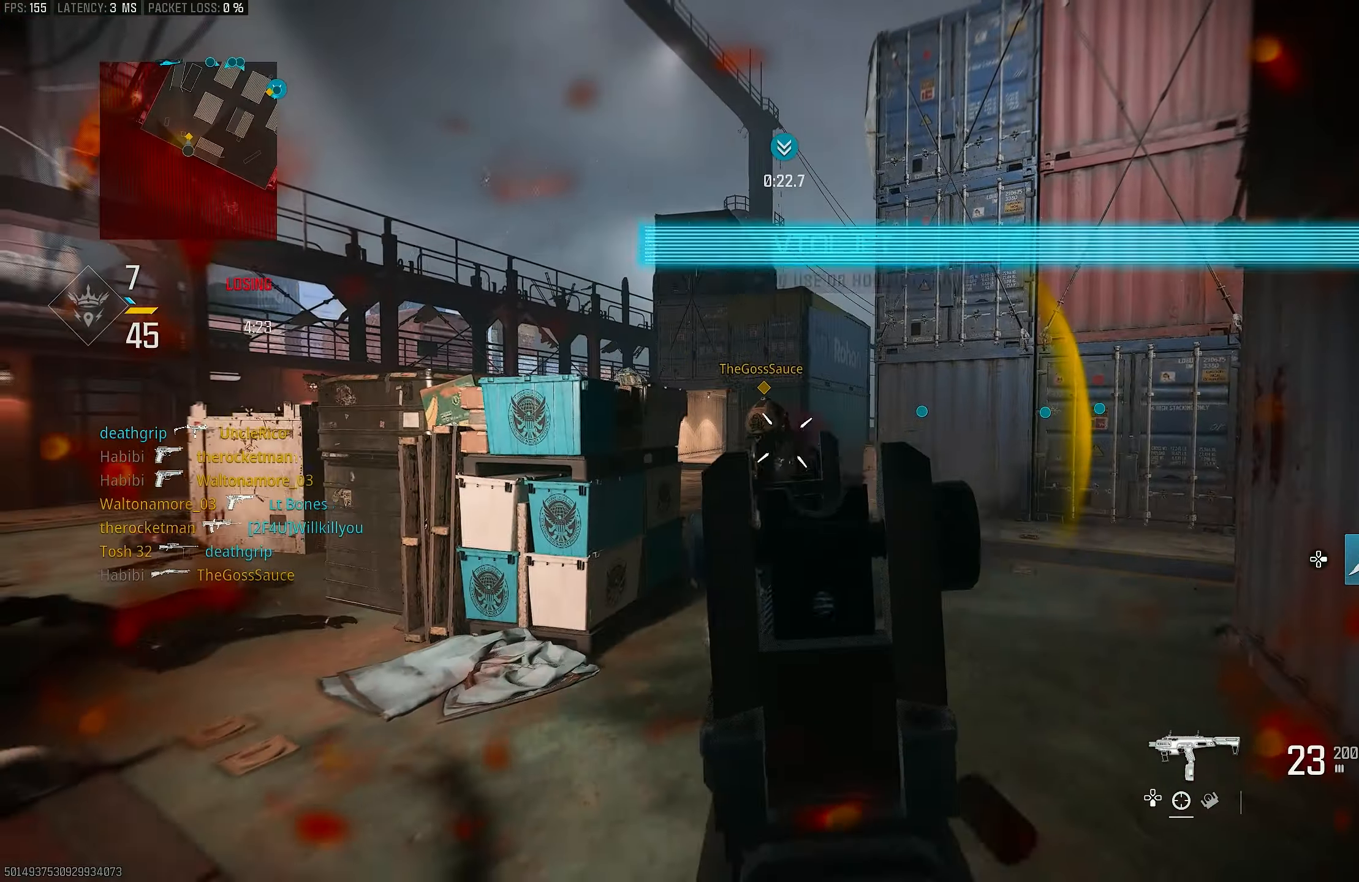
Gameplay with a controller (PlayStation layout); each line is a JSON object with the inputs held at the frame after it. "events" lists button and stick changes between this image and that frame as [ms after this image, input, new state], when the widget could be followed in between.
{"buttons": ["L1", "R1"], "left_stick": "down-left", "right_stick": "center", "events": [[100, "L1", "up"], [300, "L1", "down"], [367, "right_stick", "down-left"], [467, "right_stick", "center"]]}
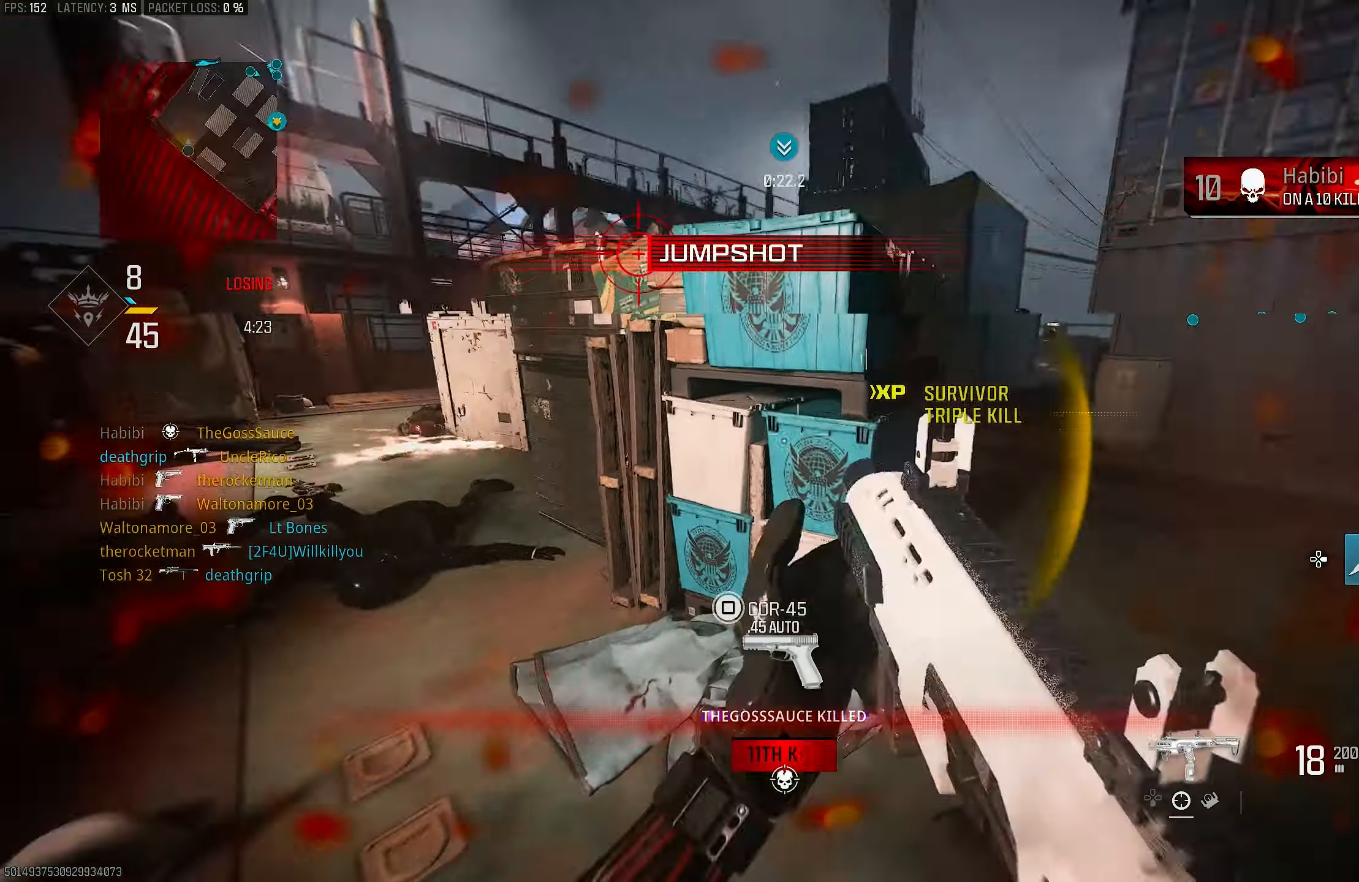
{"buttons": ["L3"], "left_stick": "up-left", "right_stick": "down-left", "events": [[167, "right_stick", "down-left"], [233, "left_stick", "up-left"], [233, "right_stick", "down-right"], [467, "L1", "up"], [467, "R1", "up"], [500, "L3", "down"], [500, "right_stick", "down-left"]]}
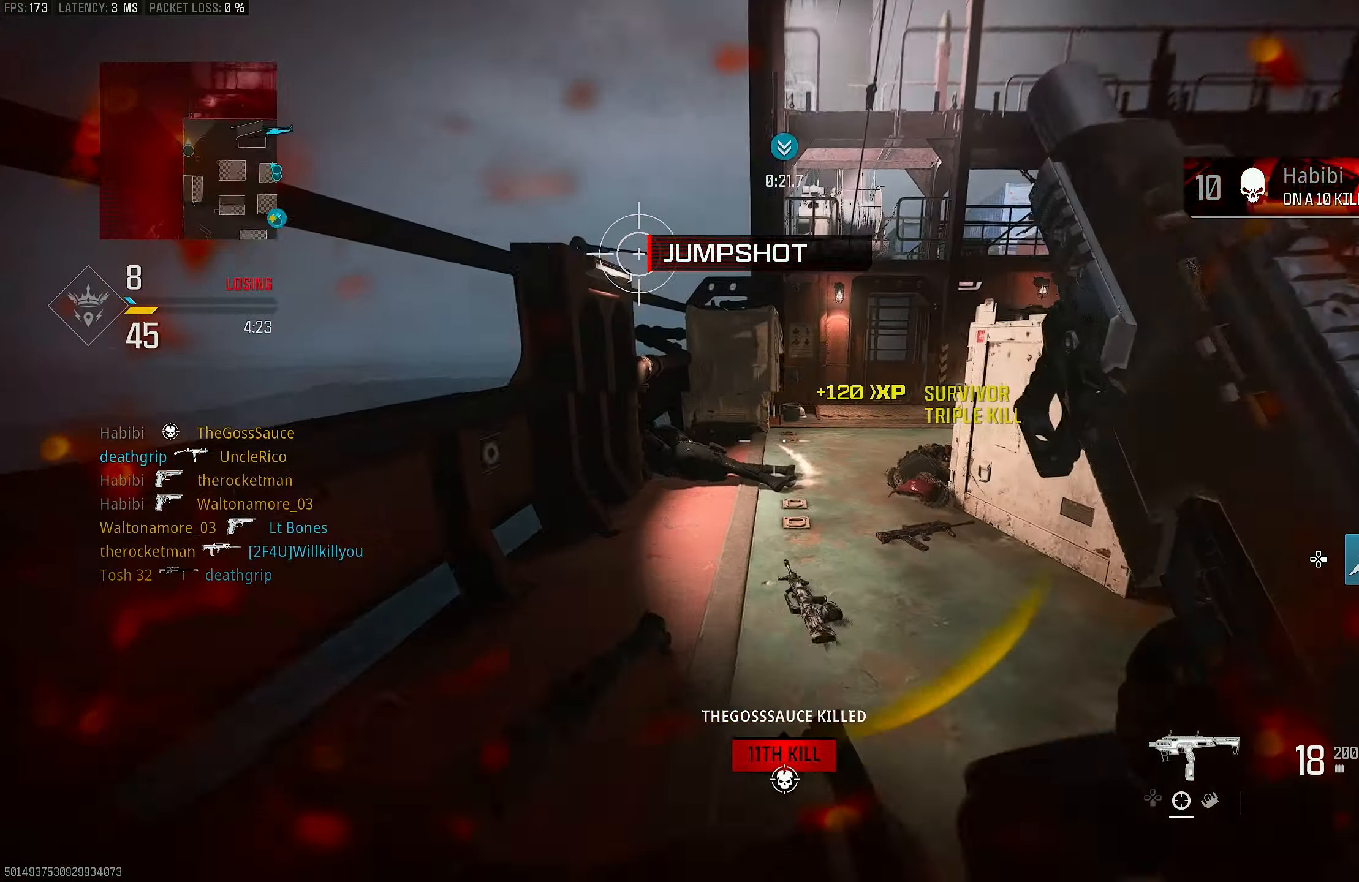
{"buttons": [], "left_stick": "up-left", "right_stick": "center", "events": [[133, "L3", "up"], [133, "right_stick", "left"], [267, "right_stick", "center"], [333, "L3", "down"], [400, "L3", "up"], [400, "right_stick", "left"], [467, "right_stick", "center"]]}
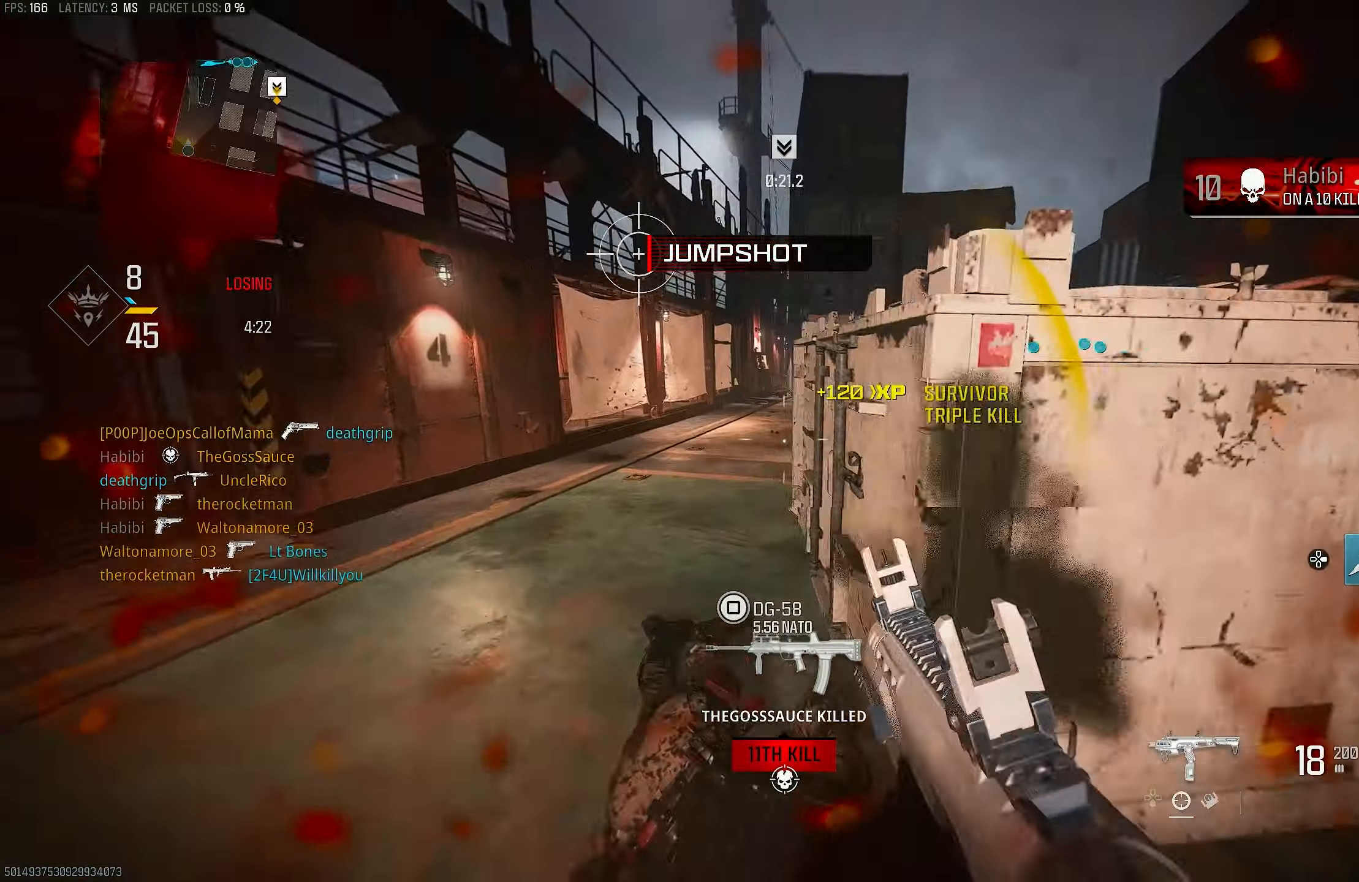
{"buttons": [], "left_stick": "up-left", "right_stick": "center", "events": [[67, "R3", "down"], [100, "right_stick", "right"], [133, "R3", "up"], [133, "left_stick", "up"], [300, "R3", "down"], [333, "CROSS", "down"], [367, "right_stick", "center"], [433, "R3", "up"], [433, "left_stick", "up-left"], [433, "right_stick", "right"], [500, "CROSS", "up"], [500, "right_stick", "center"]]}
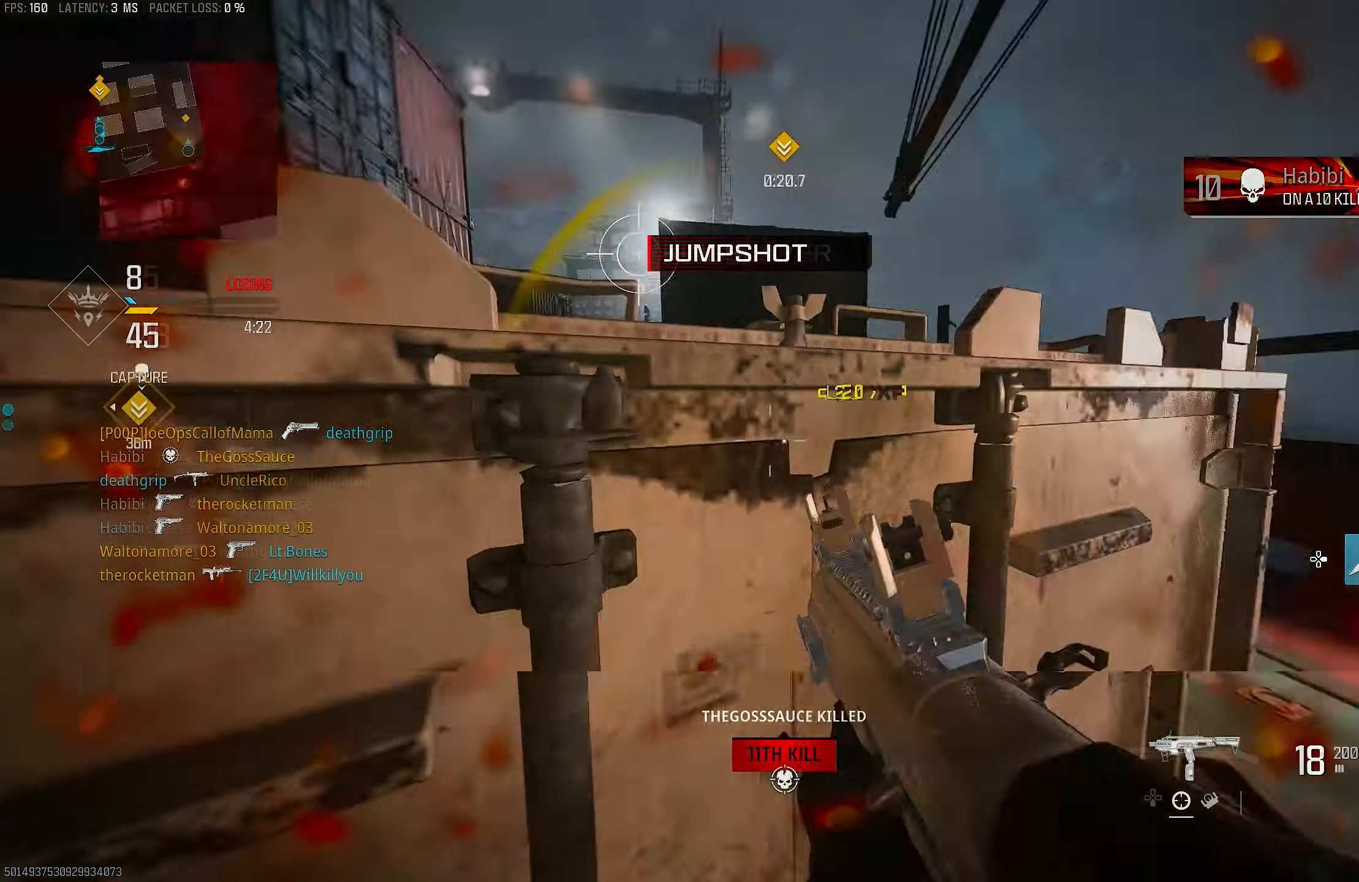
{"buttons": [], "left_stick": "up", "right_stick": "left", "events": [[67, "right_stick", "right"], [150, "L3", "down"], [150, "right_stick", "center"], [167, "left_stick", "up"], [200, "right_stick", "left"], [283, "L3", "up"]]}
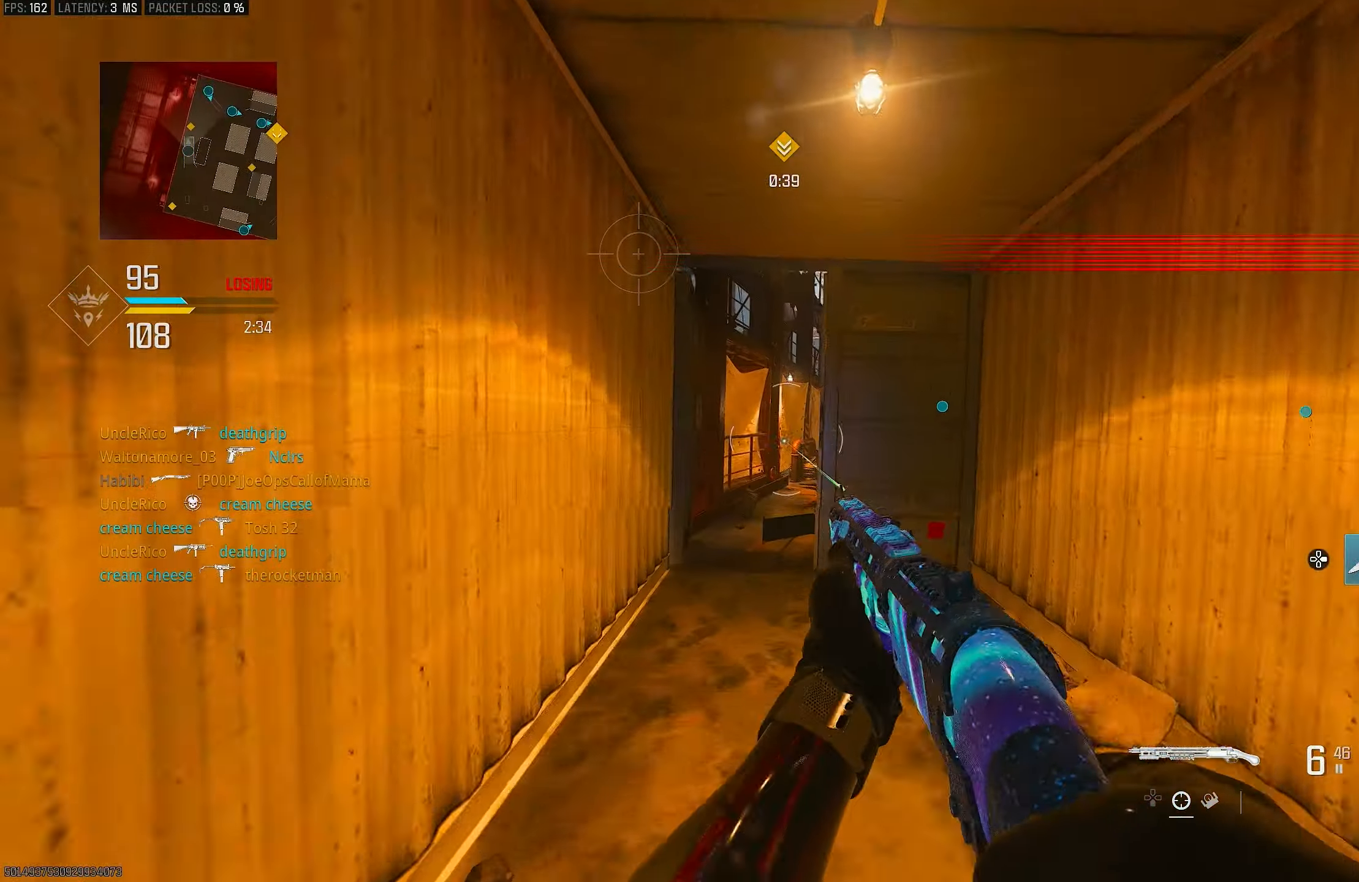
{"buttons": ["R3"], "left_stick": "up-left", "right_stick": "center", "events": [[17, "right_stick", "center"], [217, "R3", "down"], [283, "R3", "up"], [317, "left_stick", "up-left"], [450, "R3", "down"]]}
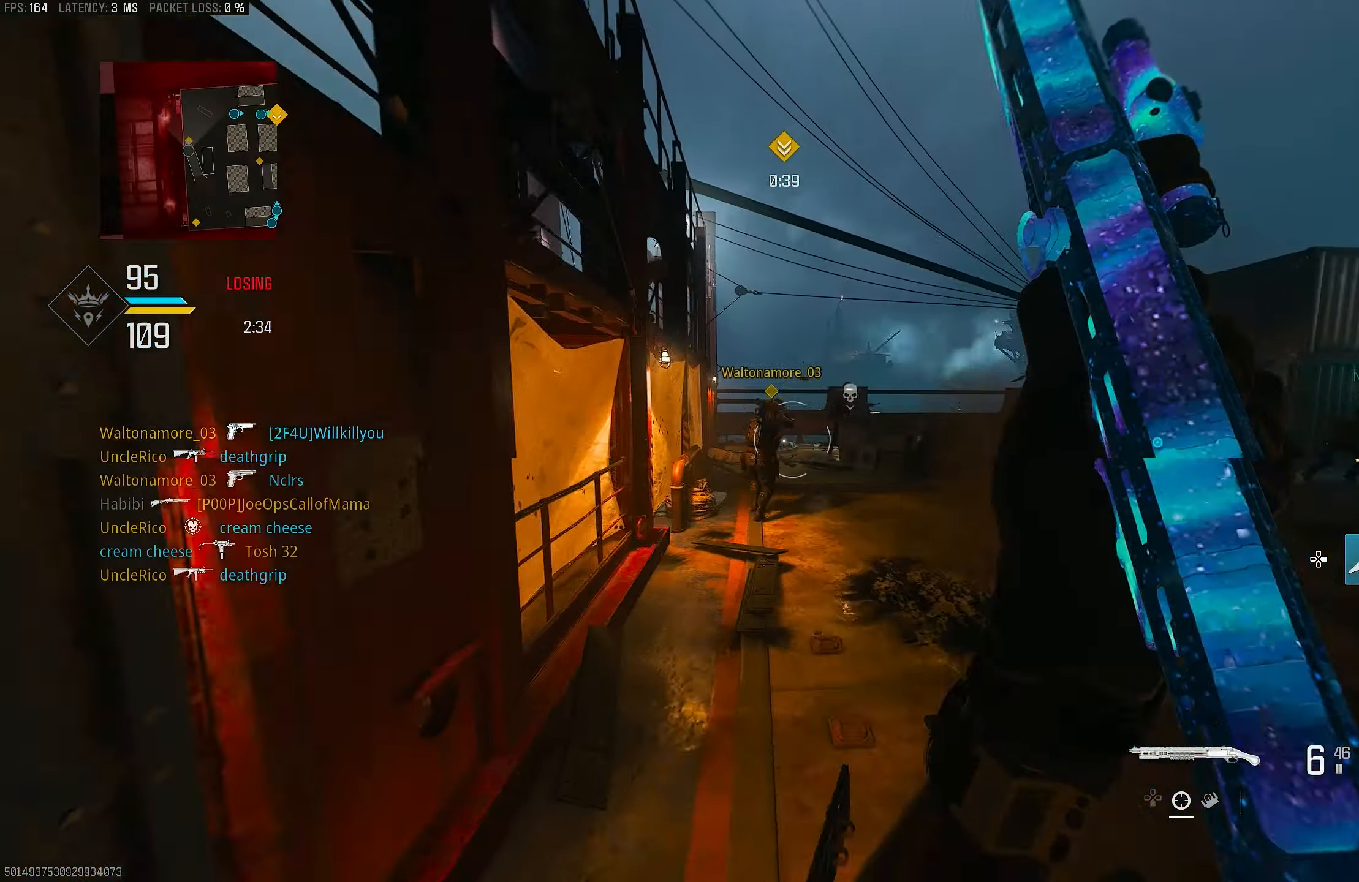
{"buttons": [], "left_stick": "up-left", "right_stick": "right", "events": [[17, "CROSS", "down"], [117, "CROSS", "up"], [117, "R3", "up"], [117, "right_stick", "down-right"], [217, "L3", "down"], [217, "right_stick", "center"], [317, "L3", "up"], [417, "right_stick", "right"]]}
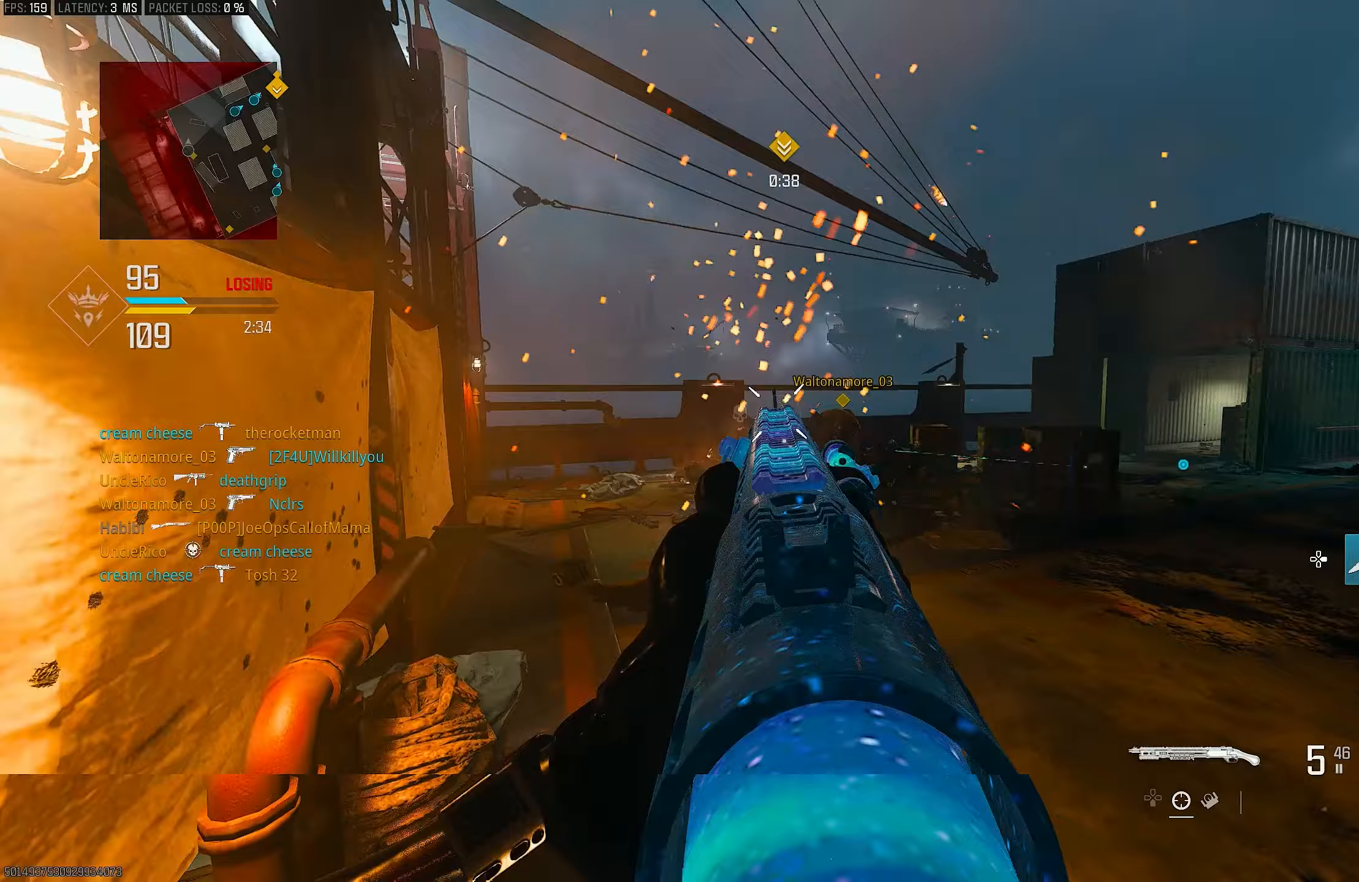
{"buttons": ["L1"], "left_stick": "right", "right_stick": "center", "events": [[50, "left_stick", "up"], [83, "right_stick", "center"], [117, "CROSS", "down"], [183, "left_stick", "up-right"], [217, "L1", "down"], [283, "CROSS", "up"], [350, "left_stick", "right"]]}
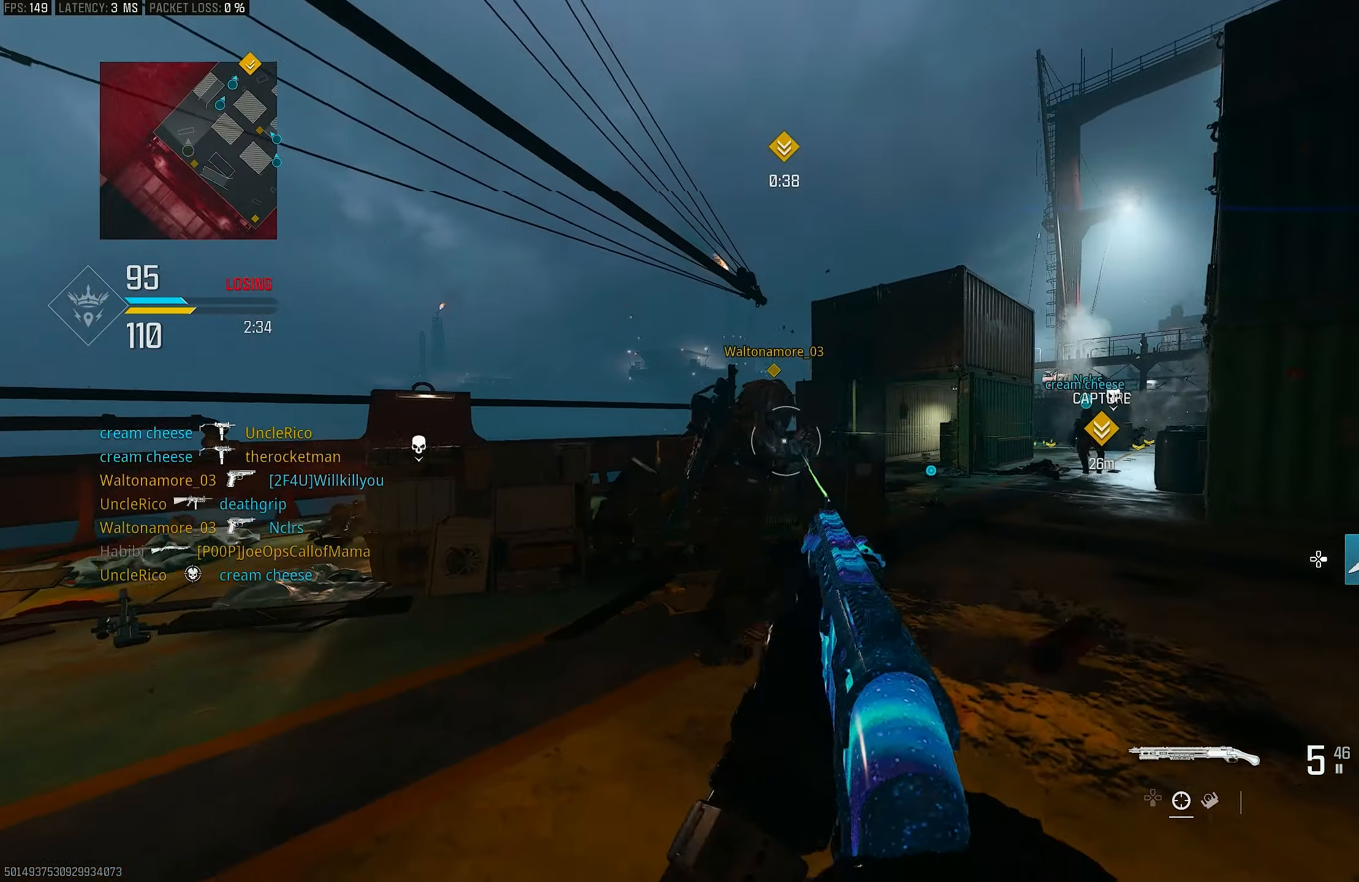
{"buttons": [], "left_stick": "right", "right_stick": "center", "events": [[50, "R1", "down"], [50, "right_stick", "right"], [83, "left_stick", "up-right"], [117, "L1", "up"], [217, "R1", "up"], [283, "right_stick", "down-right"], [317, "L3", "down"], [383, "L3", "up"], [417, "right_stick", "center"], [483, "left_stick", "right"]]}
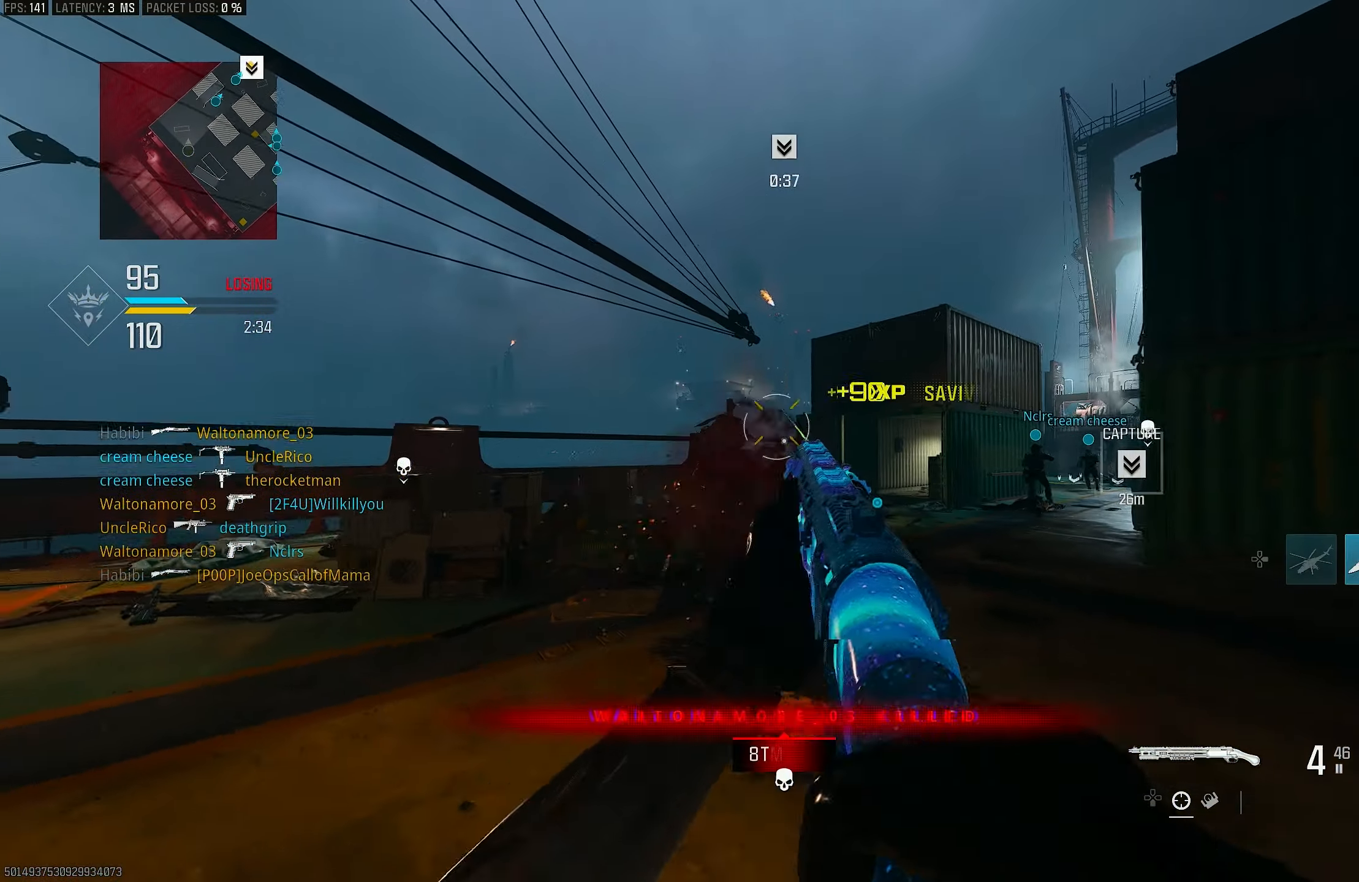
{"buttons": ["R1"], "left_stick": "right", "right_stick": "left", "events": [[17, "right_stick", "down"], [117, "L1", "down"], [317, "right_stick", "center"], [450, "R1", "down"], [483, "L1", "up"], [483, "right_stick", "left"]]}
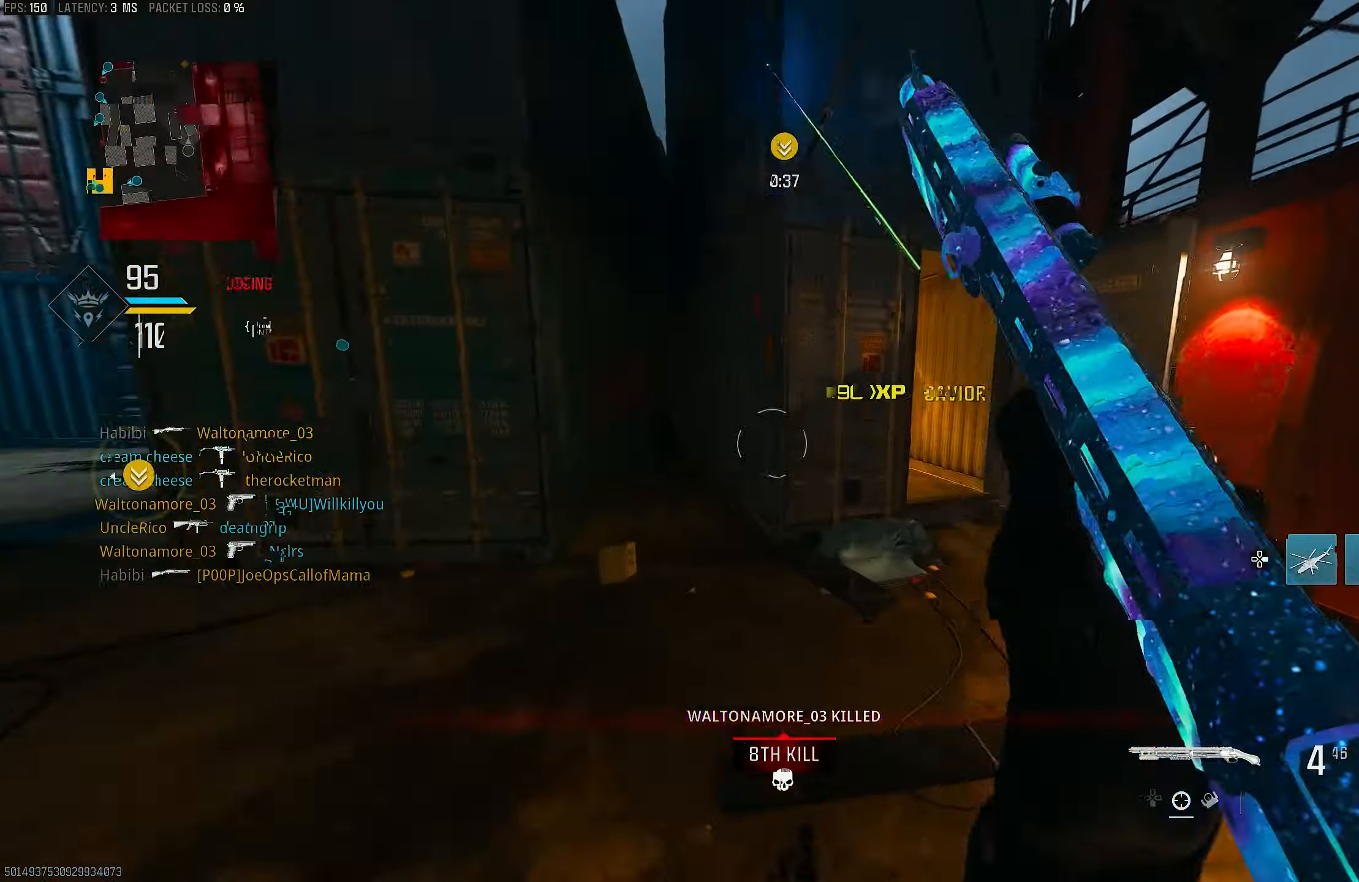
{"buttons": ["L3"], "left_stick": "up-right", "right_stick": "left", "events": [[50, "R1", "up"], [117, "right_stick", "center"], [183, "right_stick", "down-left"], [283, "right_stick", "left"], [383, "left_stick", "up-right"], [417, "L3", "down"]]}
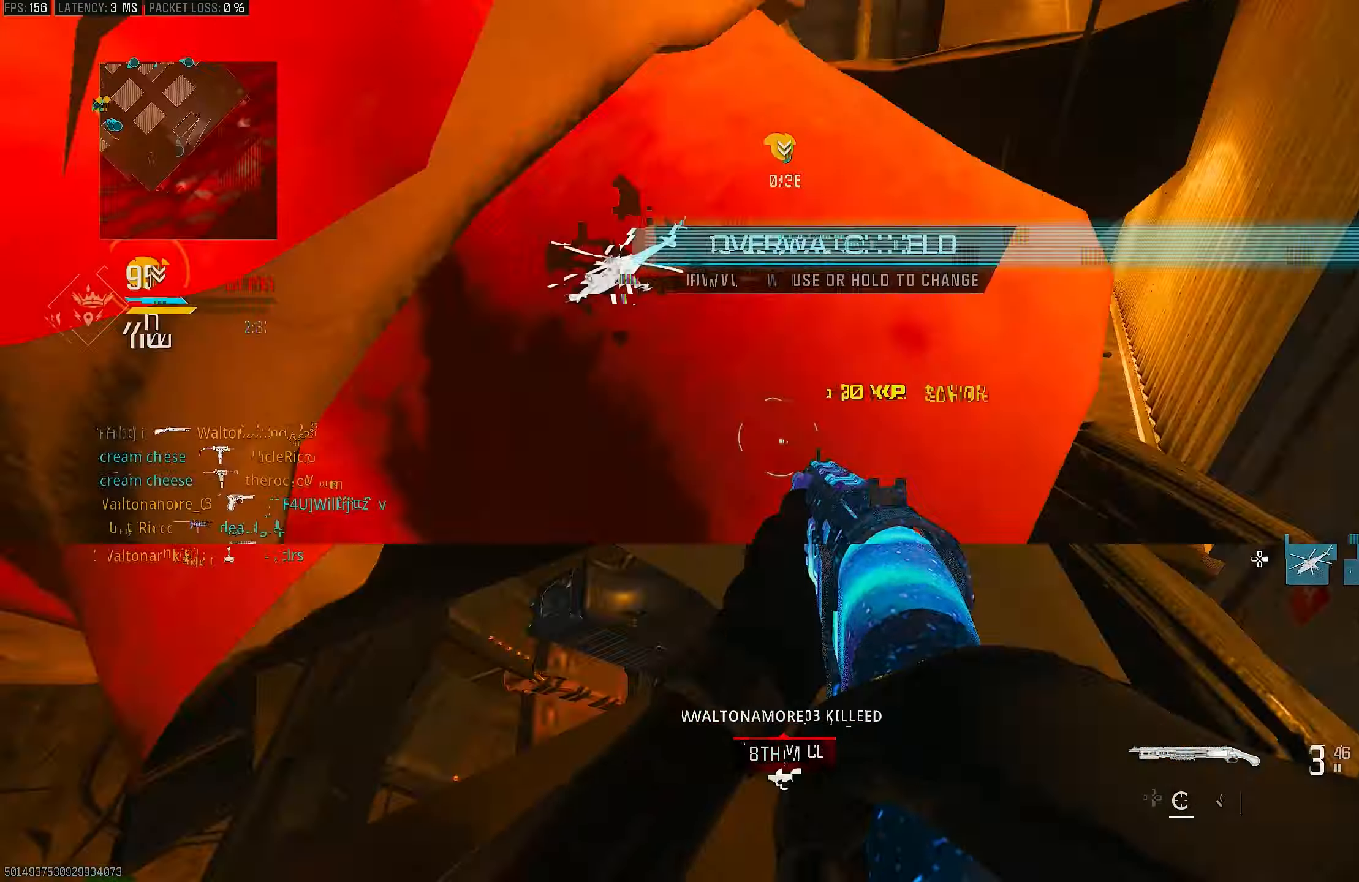
{"buttons": ["L1"], "left_stick": "right", "right_stick": "left", "events": [[83, "R3", "down"], [117, "L3", "up"], [150, "R3", "up"], [183, "right_stick", "center"], [283, "CROSS", "down"], [283, "R3", "down"], [350, "R3", "up"], [350, "left_stick", "right"], [350, "right_stick", "right"], [383, "CROSS", "up"], [450, "right_stick", "left"], [483, "L1", "down"]]}
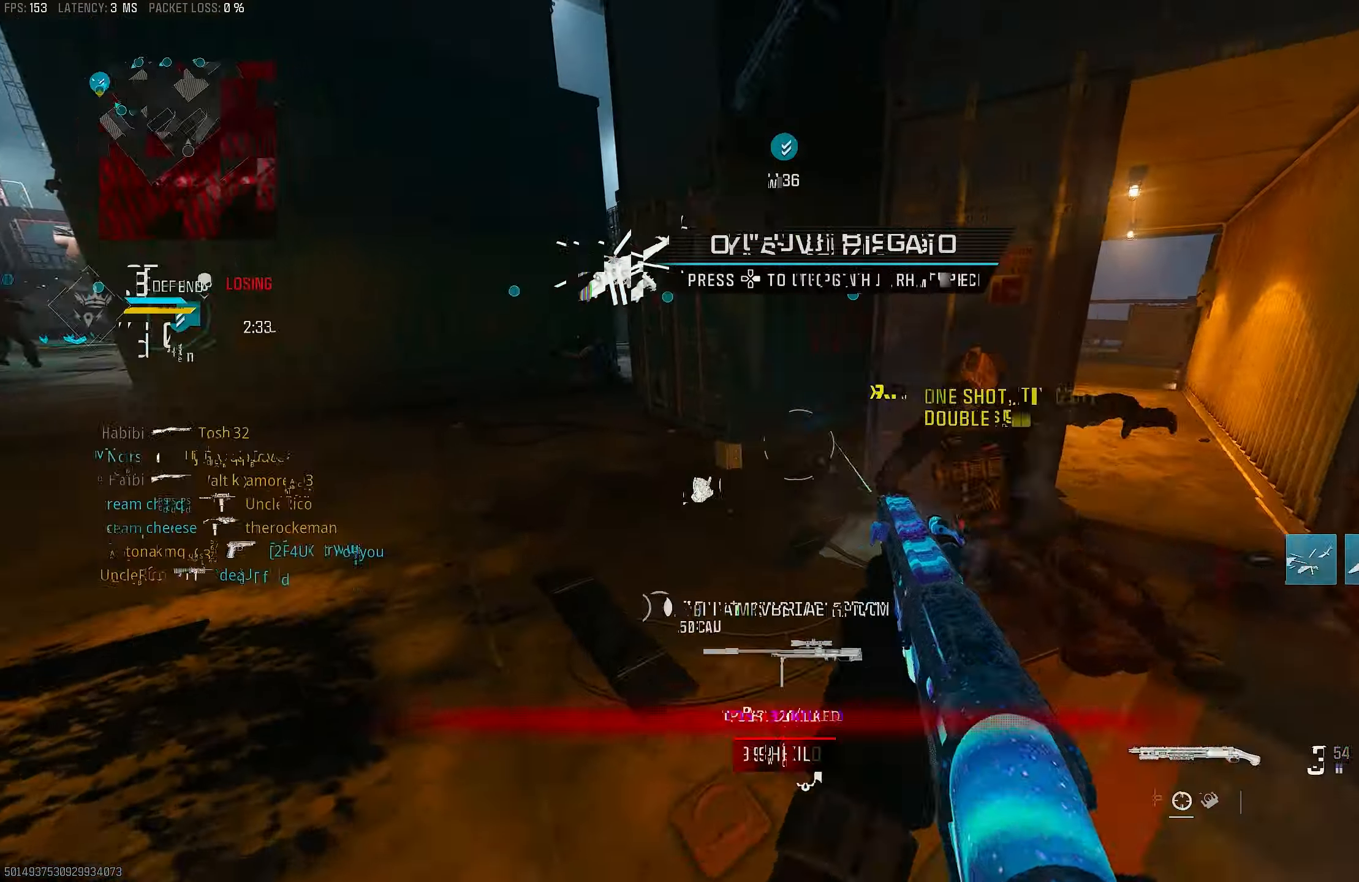
{"buttons": [], "left_stick": "down-left", "right_stick": "up-right", "events": [[50, "left_stick", "down-right"], [50, "right_stick", "up-right"], [150, "L1", "up"], [150, "R1", "down"], [150, "left_stick", "down"], [150, "right_stick", "right"], [250, "left_stick", "down-left"], [283, "right_stick", "center"], [317, "R1", "up"], [483, "right_stick", "up-right"]]}
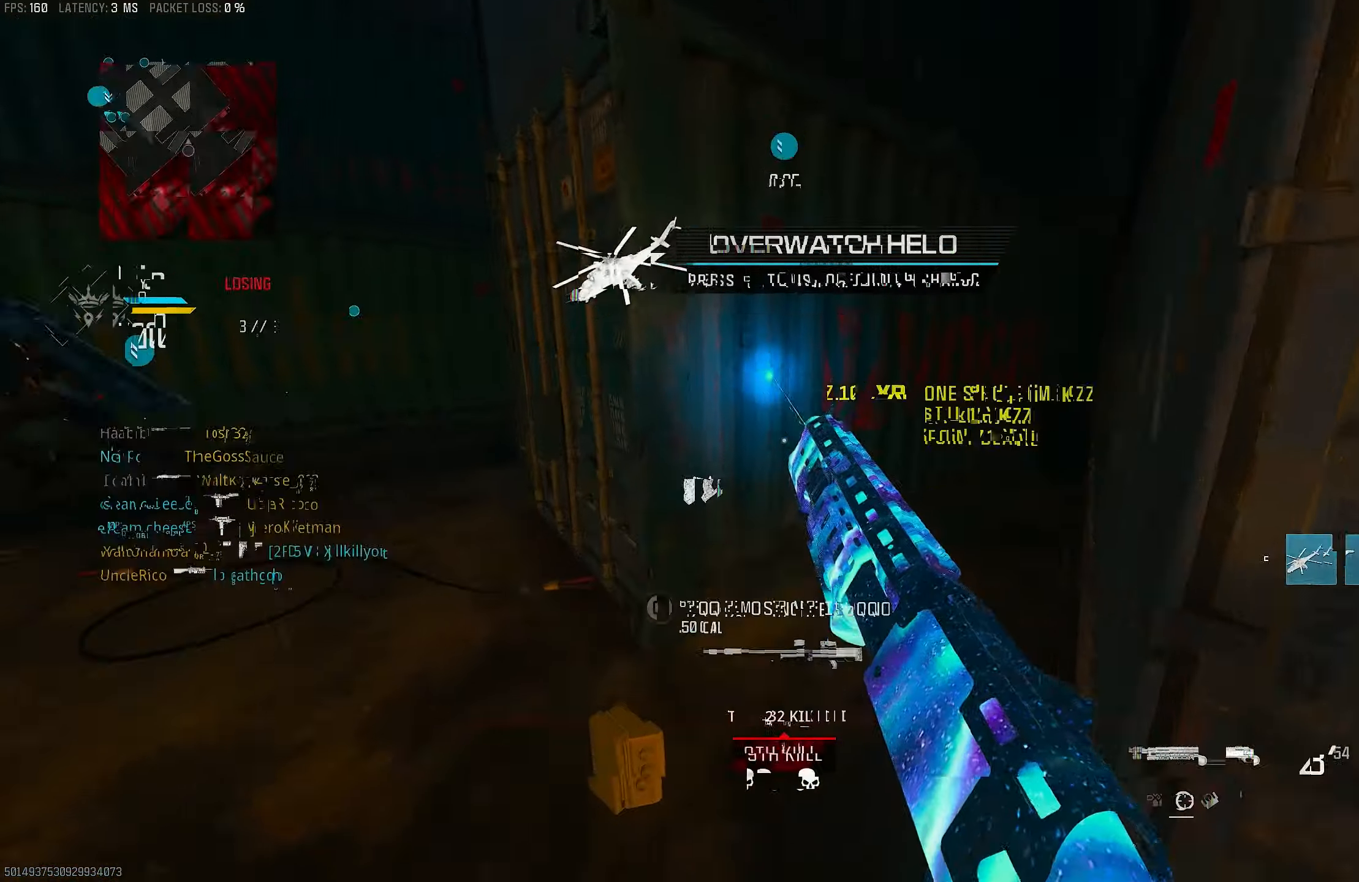
{"buttons": [], "left_stick": "up", "right_stick": "center", "events": [[50, "left_stick", "up-left"], [50, "right_stick", "up"], [117, "left_stick", "up"], [183, "L3", "down"], [183, "right_stick", "center"], [250, "L3", "up"], [250, "SQUARE", "down"], [317, "SQUARE", "up"]]}
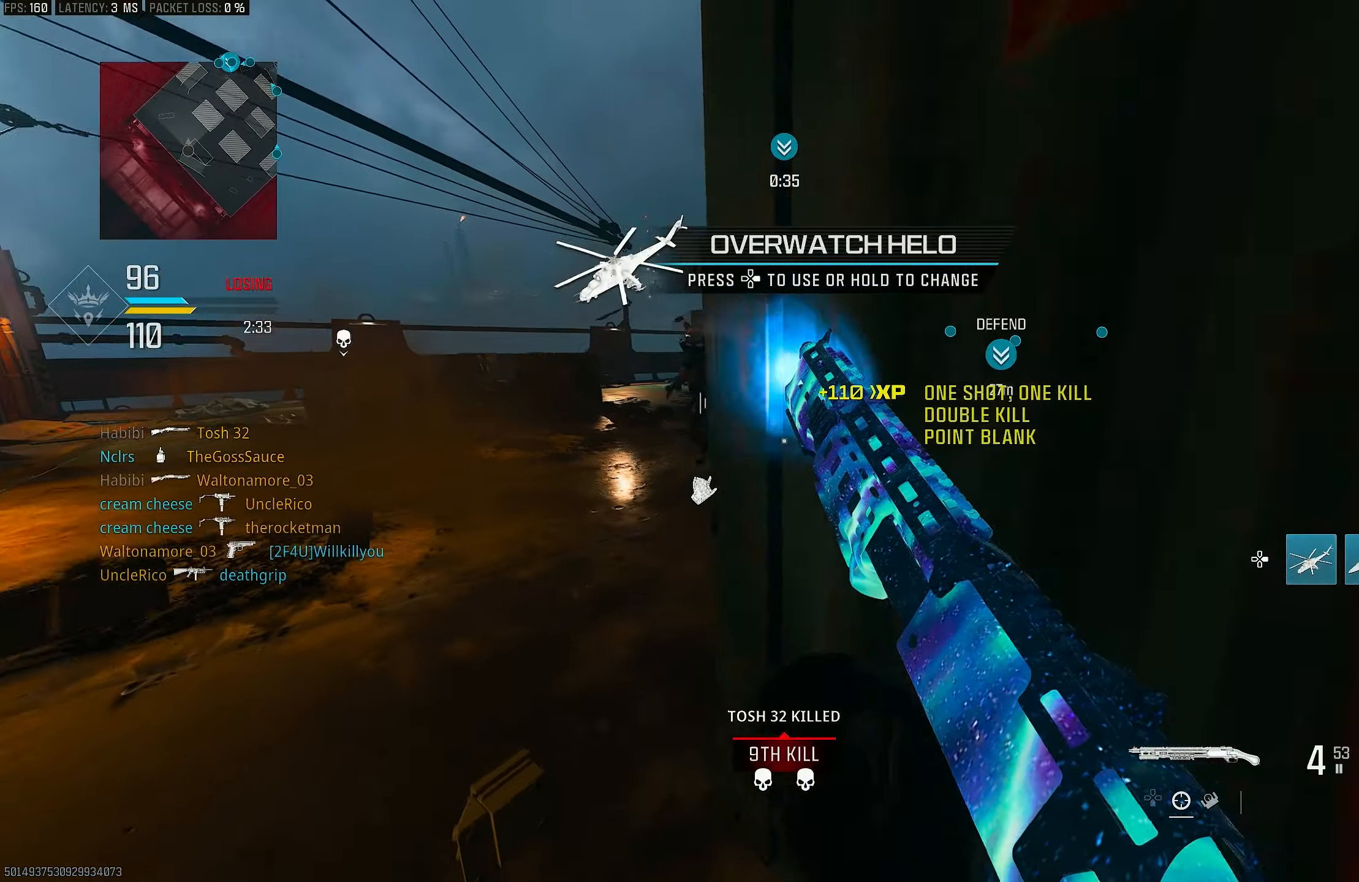
{"buttons": [], "left_stick": "down-right", "right_stick": "up", "events": [[217, "right_stick", "left"], [383, "left_stick", "right"], [483, "left_stick", "down-right"], [483, "right_stick", "up"]]}
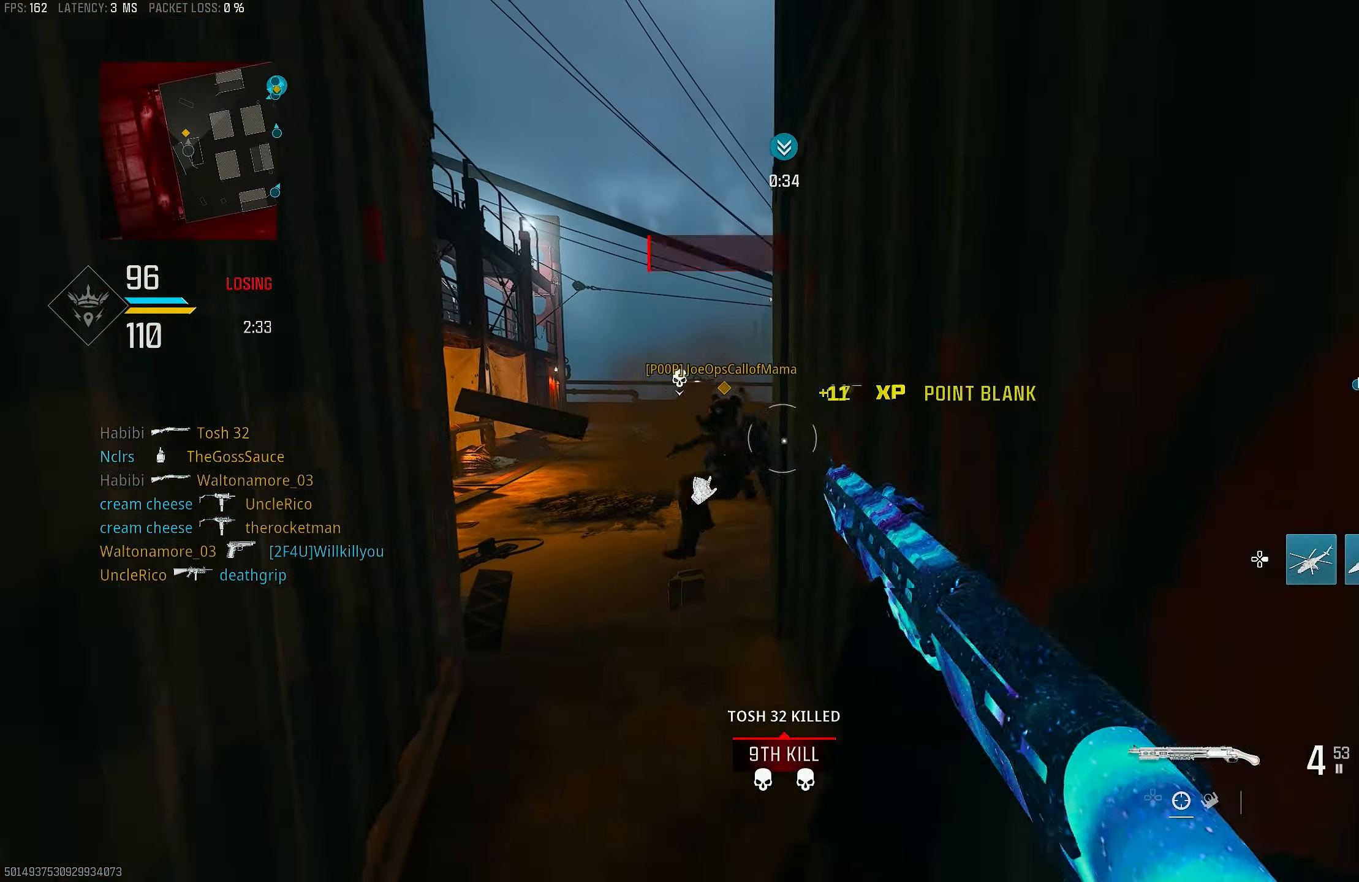
{"buttons": ["TRIANGLE"], "left_stick": "down-left", "right_stick": "center", "events": [[17, "right_stick", "center"], [217, "right_stick", "left"], [417, "right_stick", "center"], [450, "TRIANGLE", "down"], [450, "left_stick", "down-left"]]}
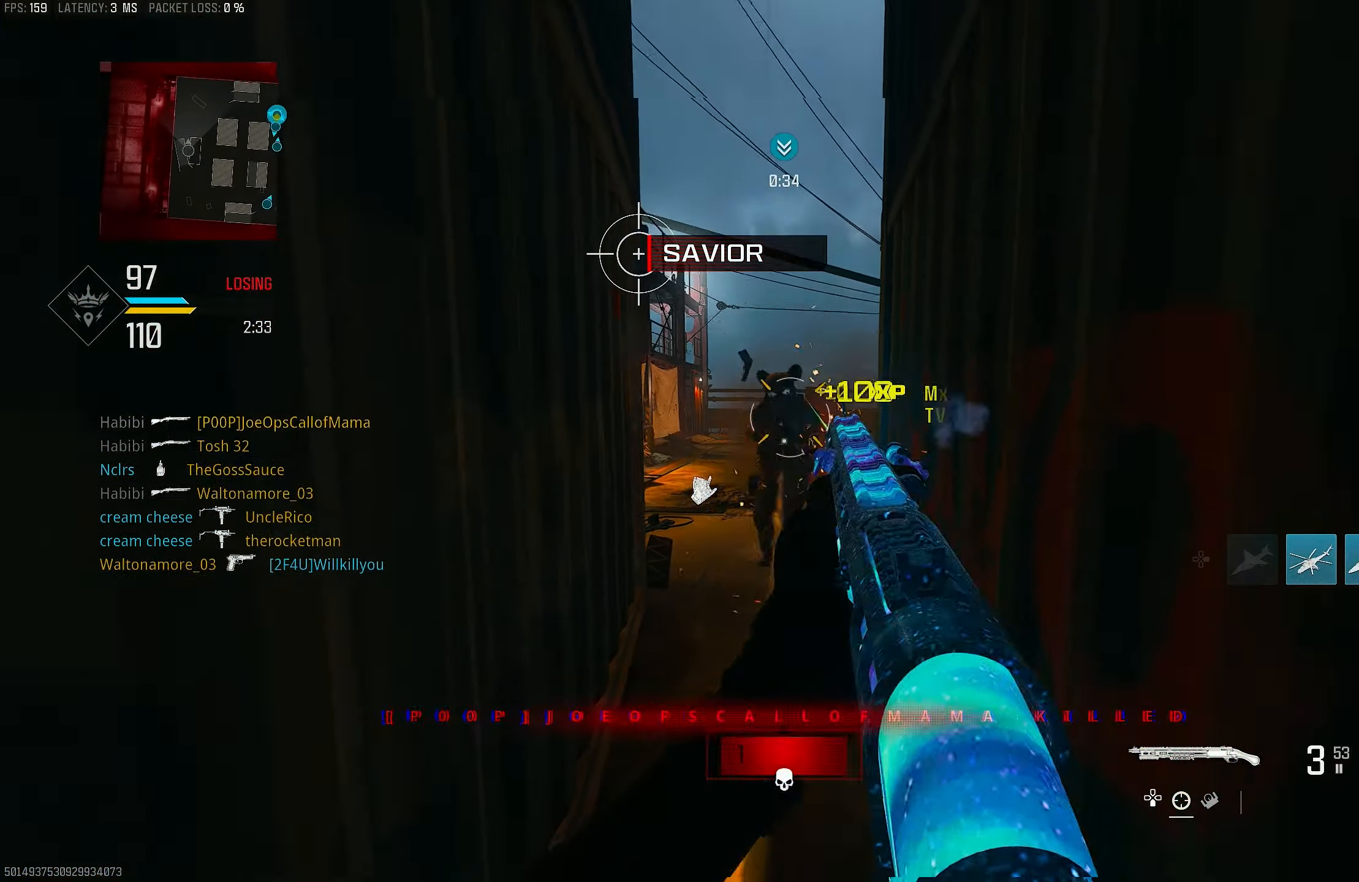
{"buttons": ["R1"], "left_stick": "down-right", "right_stick": "up-right", "events": [[50, "TRIANGLE", "up"], [83, "TRIANGLE", "down"], [117, "L1", "down"], [117, "TRIANGLE", "up"], [317, "right_stick", "down-left"], [417, "R1", "down"], [483, "L1", "up"], [483, "left_stick", "down-right"], [483, "right_stick", "up-right"]]}
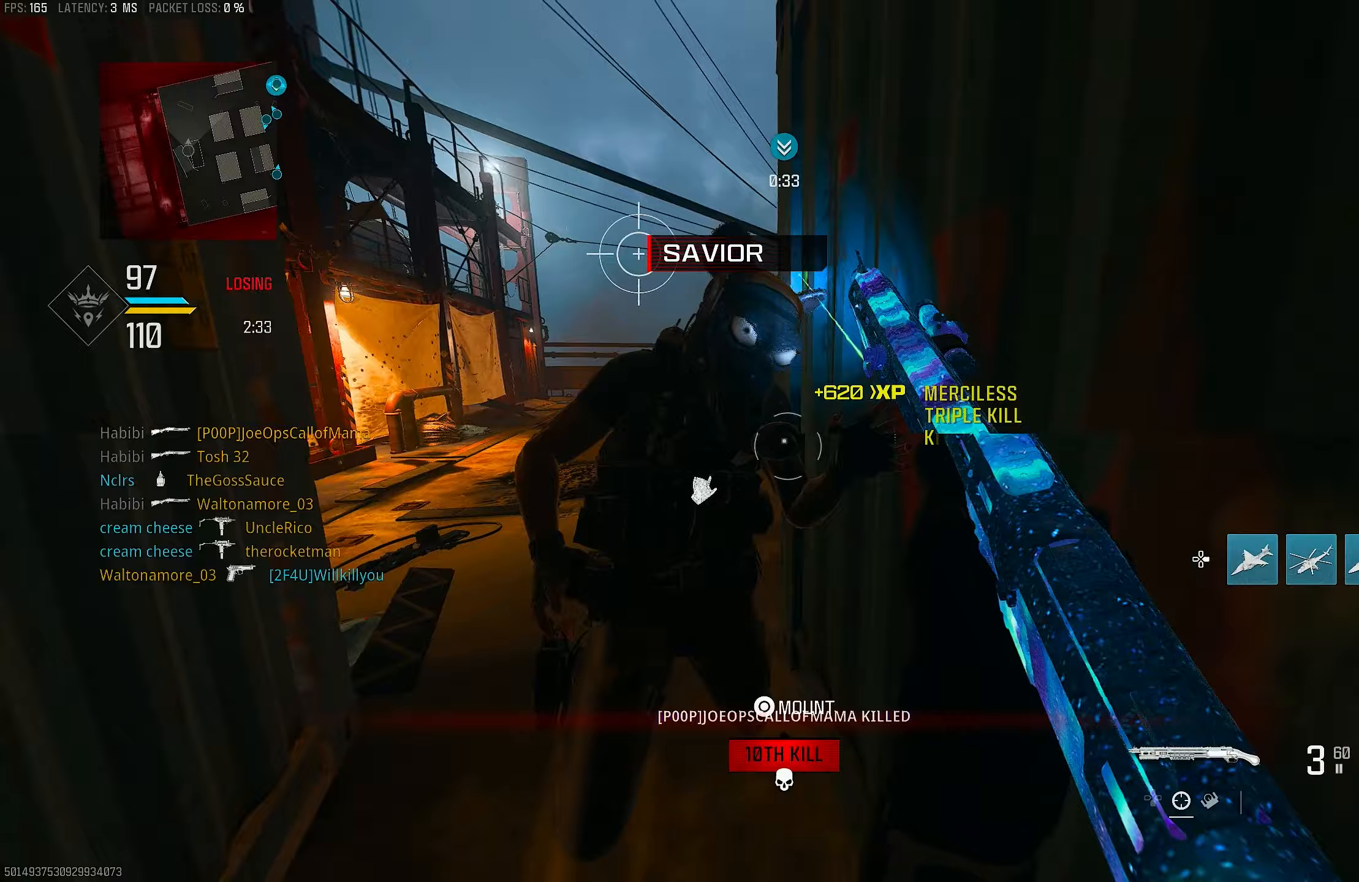
{"buttons": [], "left_stick": "up-right", "right_stick": "center", "events": [[17, "R1", "up"], [17, "right_stick", "center"], [83, "L1", "down"], [250, "left_stick", "center"], [350, "L1", "up"], [450, "left_stick", "up-right"]]}
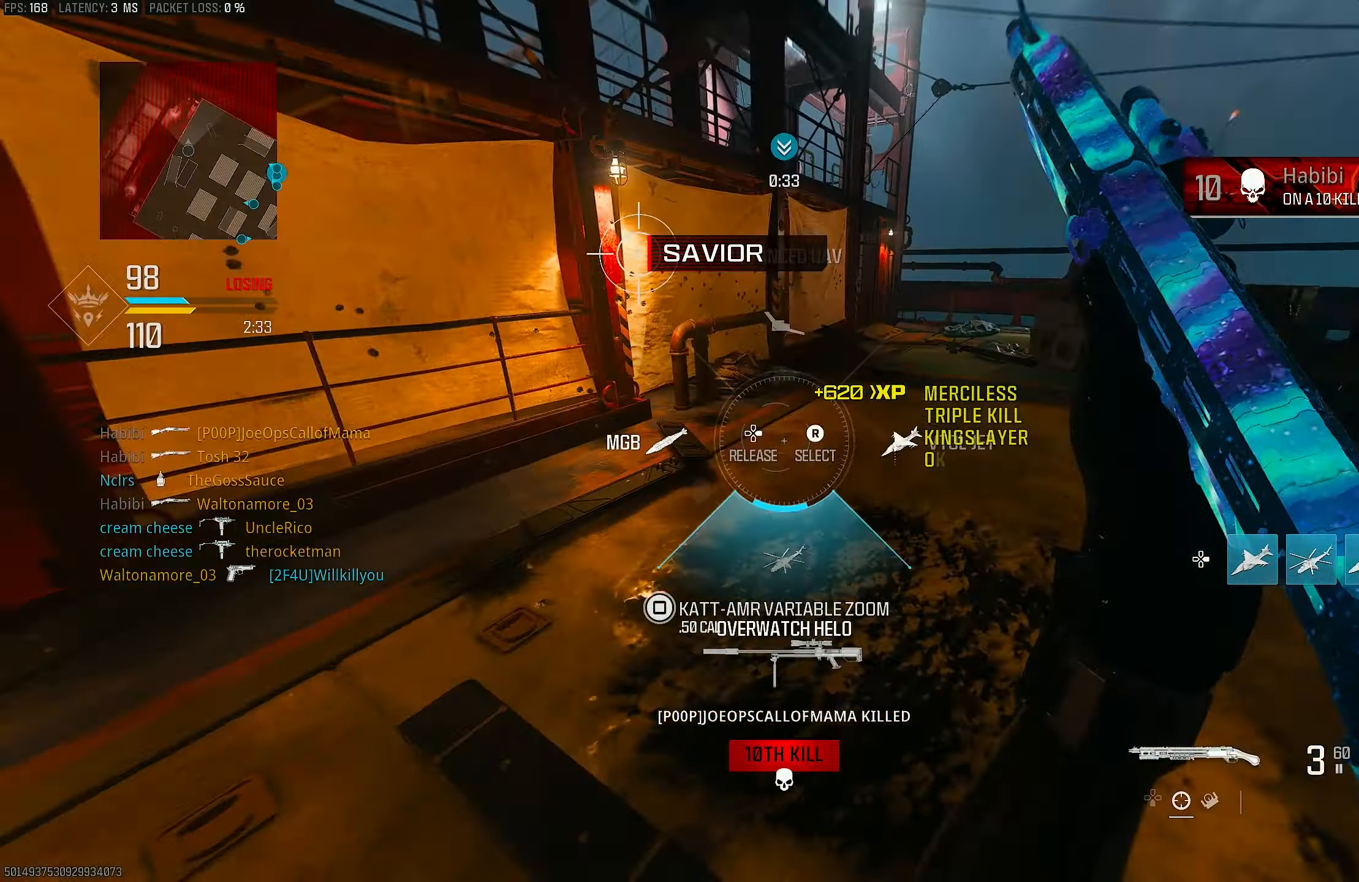
{"buttons": ["DPAD_RIGHT"], "left_stick": "up", "right_stick": "center", "events": [[17, "L3", "down"], [17, "left_stick", "up"], [17, "right_stick", "right"], [83, "L3", "up"], [150, "right_stick", "center"], [217, "right_stick", "left"], [350, "right_stick", "center"], [417, "DPAD_RIGHT", "down"]]}
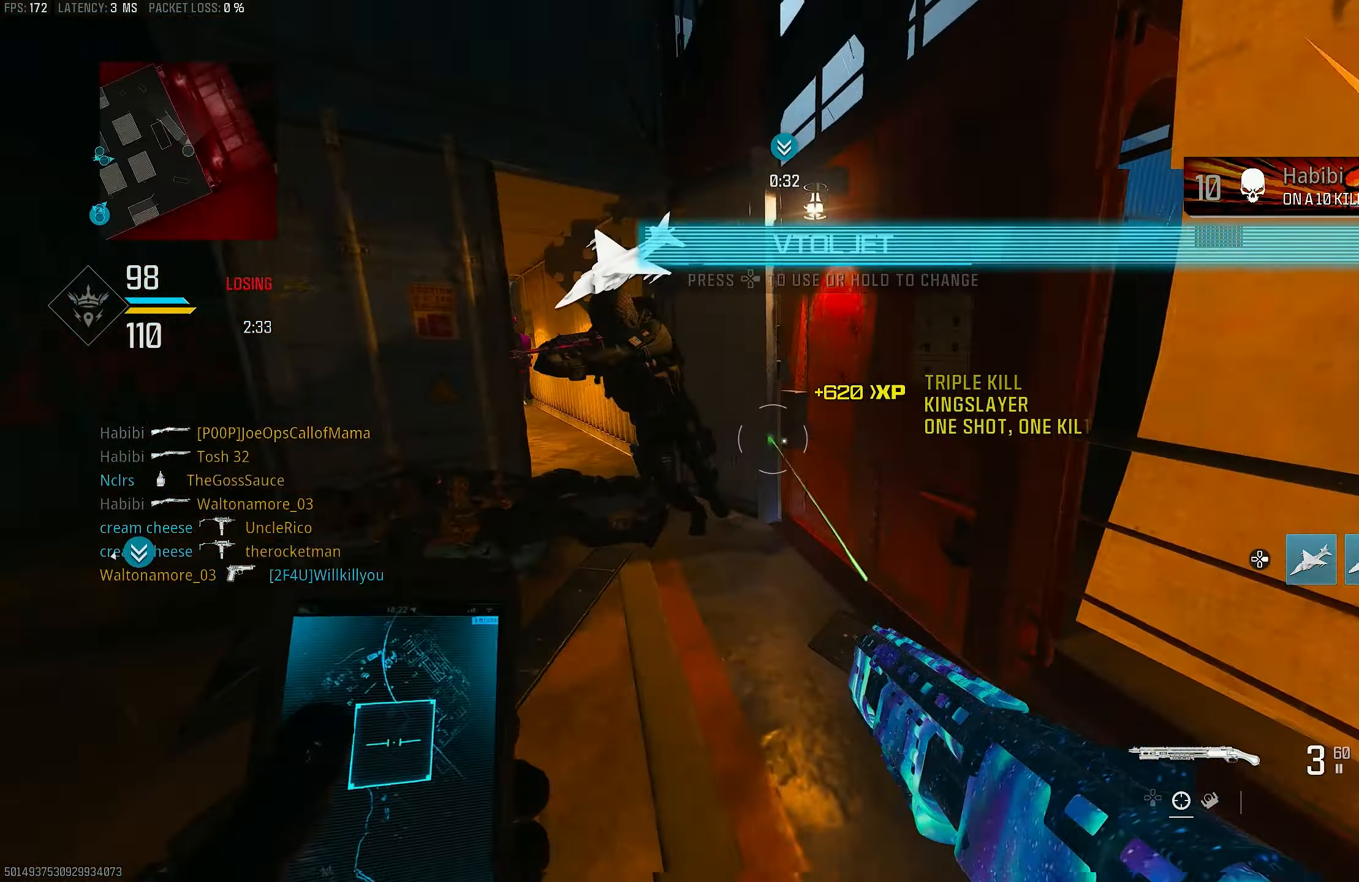
{"buttons": [], "left_stick": "up", "right_stick": "up-left", "events": [[17, "right_stick", "down"], [183, "DPAD_RIGHT", "up"], [183, "right_stick", "center"], [250, "right_stick", "left"], [383, "right_stick", "up-left"]]}
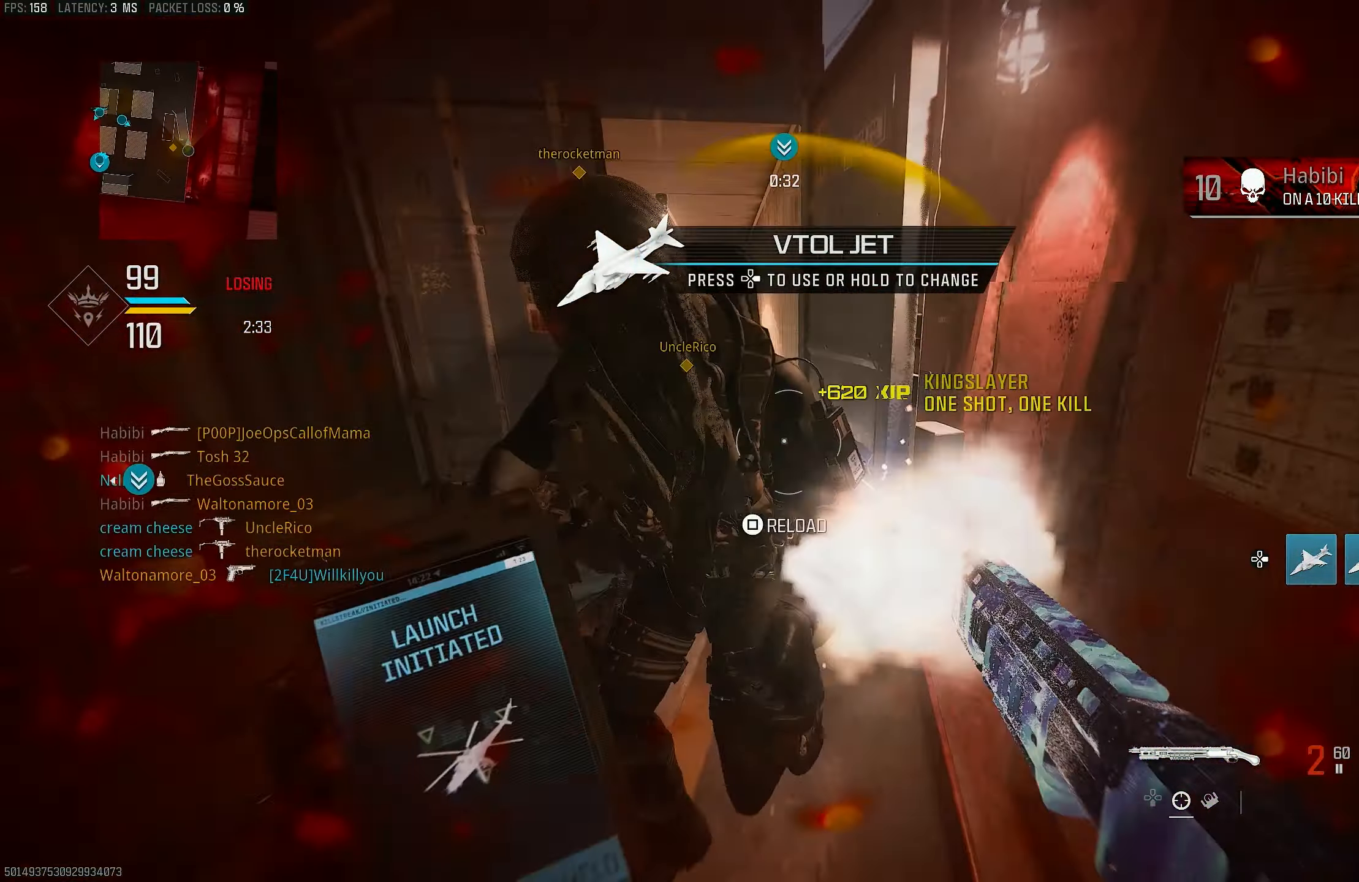
{"buttons": ["CROSS", "R3"], "left_stick": "down-left", "right_stick": "left", "events": [[183, "R3", "down"], [317, "R3", "up"], [317, "right_stick", "left"], [417, "CROSS", "down"], [417, "R3", "down"], [417, "left_stick", "down-left"]]}
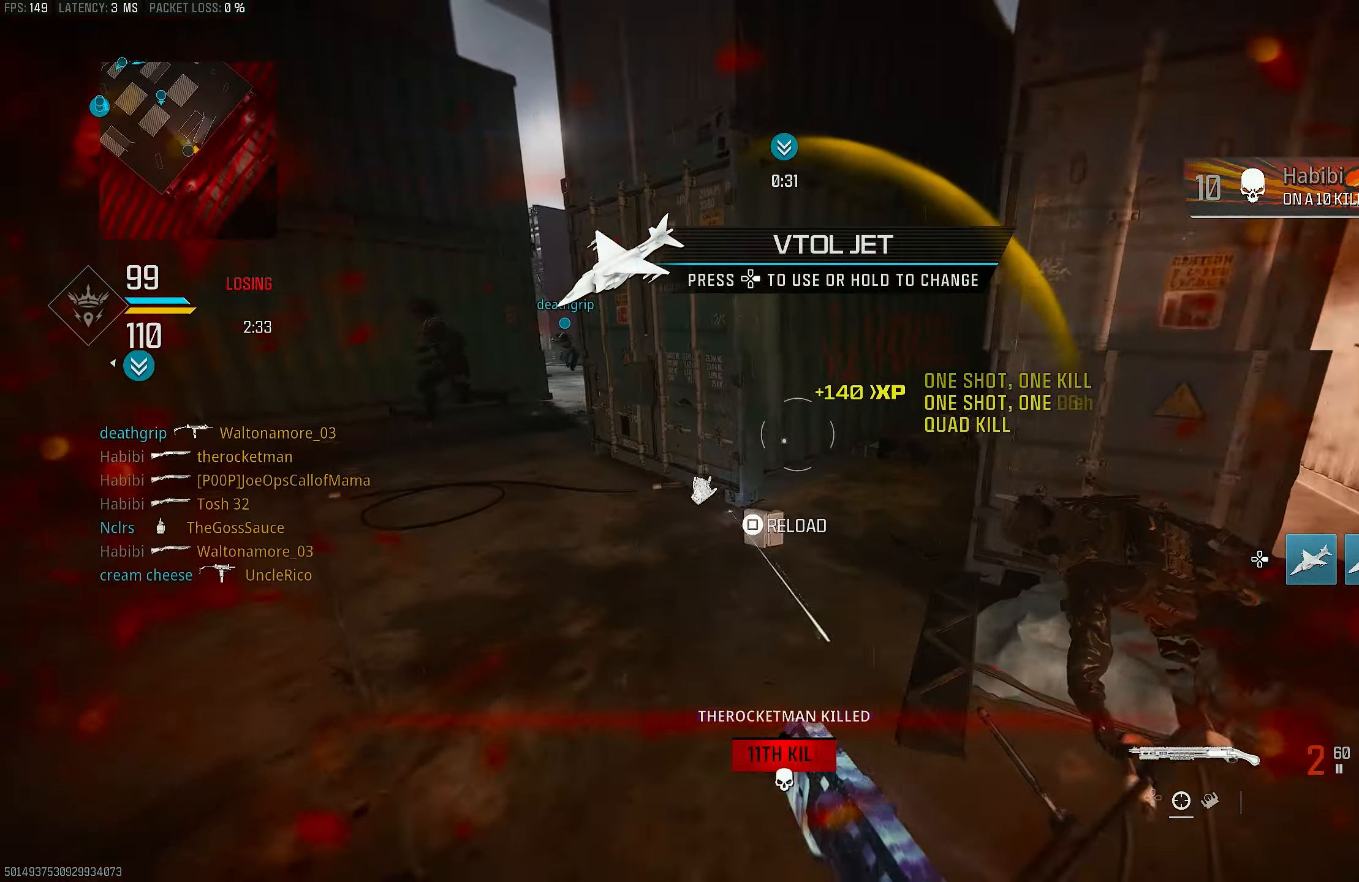
{"buttons": ["L3"], "left_stick": "up-left", "right_stick": "left", "events": [[17, "R3", "up"], [83, "CROSS", "up"], [83, "right_stick", "up"], [117, "R1", "down"], [150, "right_stick", "up-left"], [250, "R1", "up"], [250, "right_stick", "left"], [350, "left_stick", "up-left"], [483, "L3", "down"]]}
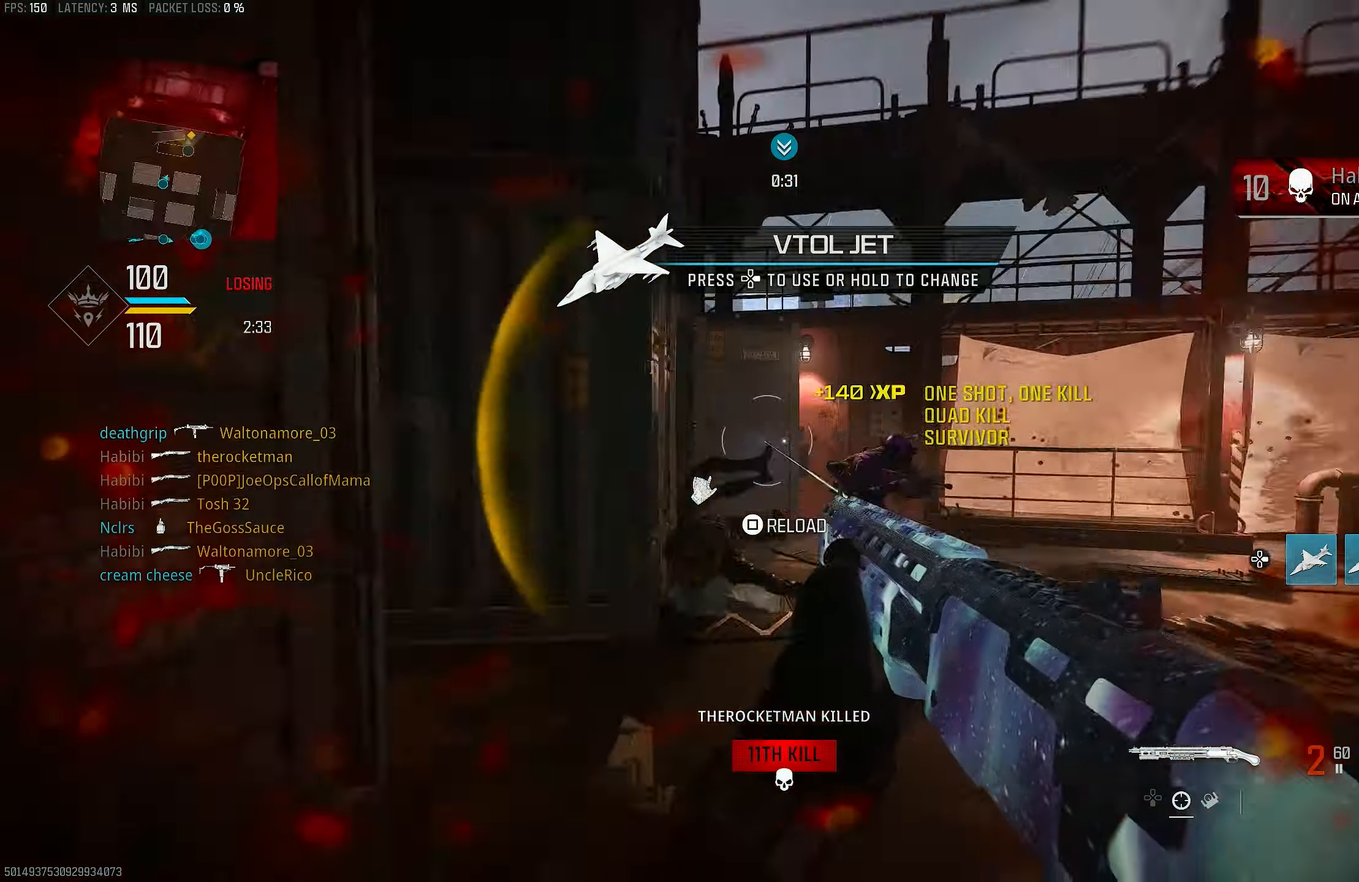
{"buttons": ["CROSS"], "left_stick": "up", "right_stick": "up-left", "events": [[83, "right_stick", "center"], [183, "R3", "down"], [183, "right_stick", "left"], [250, "L3", "up"], [250, "R3", "up"], [350, "right_stick", "up-left"], [383, "left_stick", "up"], [483, "CROSS", "down"]]}
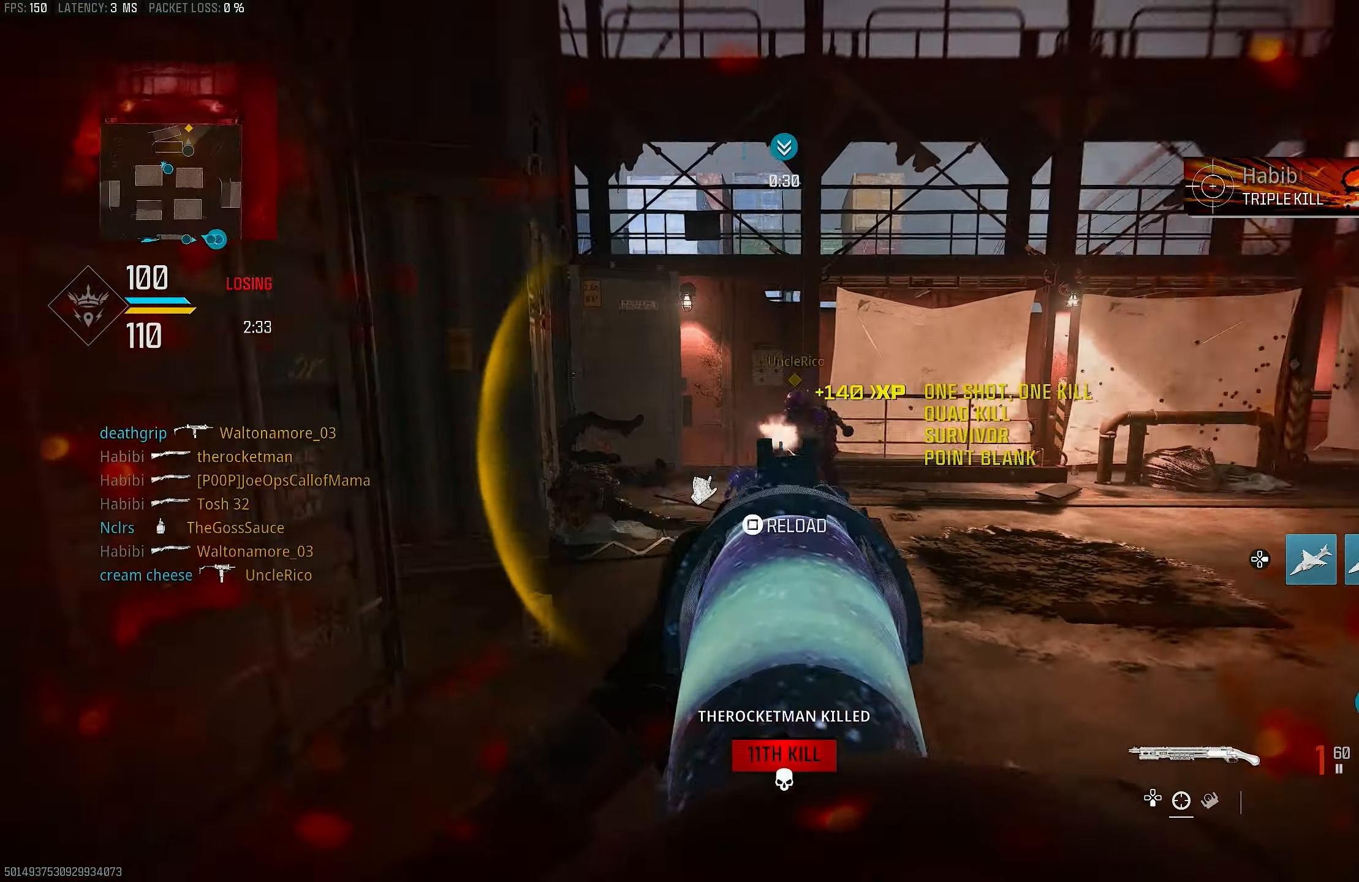
{"buttons": ["L1"], "left_stick": "left", "right_stick": "down", "events": [[17, "right_stick", "left"], [50, "left_stick", "right"], [117, "CROSS", "up"], [117, "left_stick", "down-right"], [217, "L1", "down"], [217, "right_stick", "center"], [283, "right_stick", "right"], [450, "right_stick", "down"], [483, "left_stick", "left"]]}
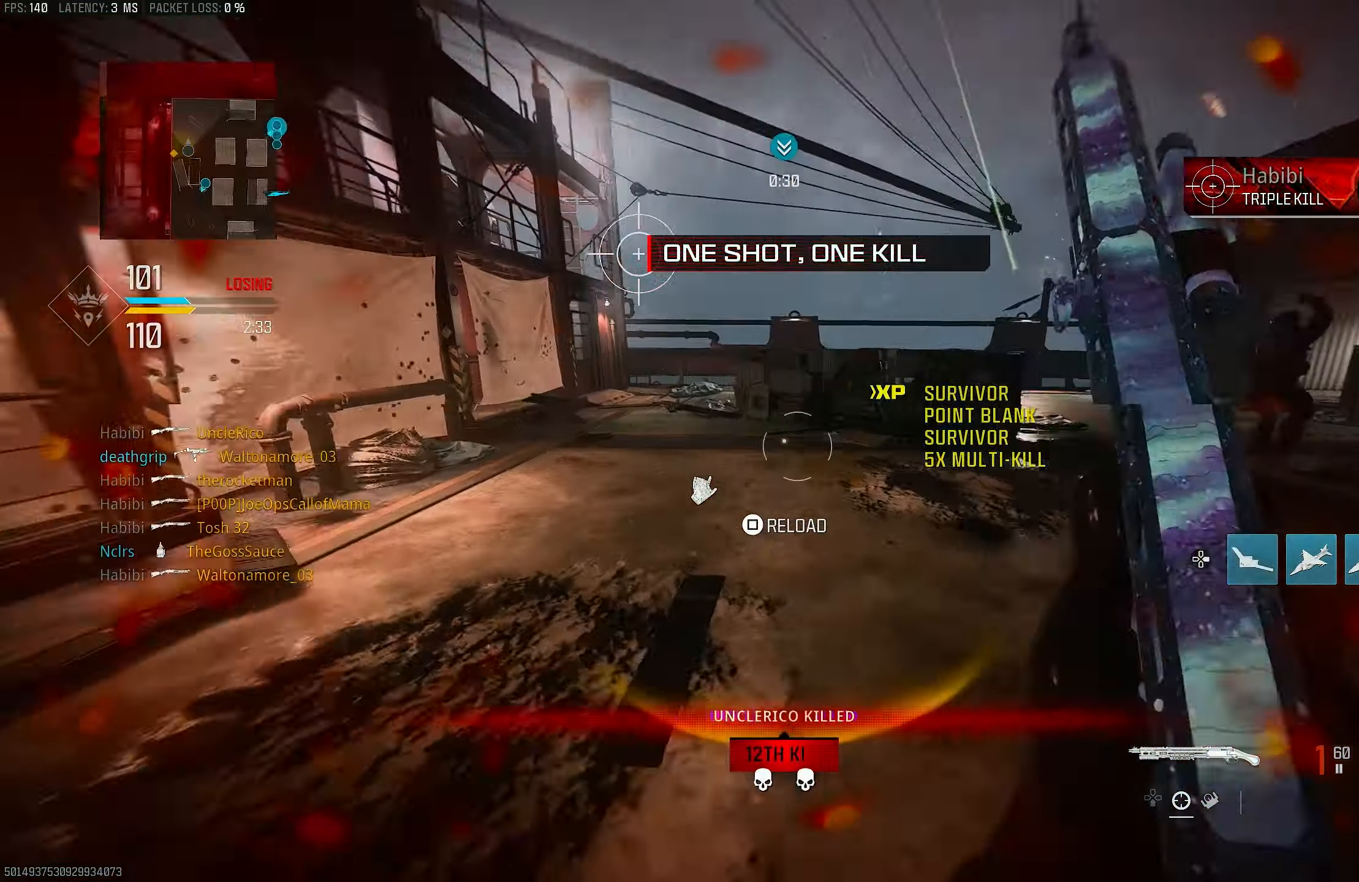
{"buttons": [], "left_stick": "up-right", "right_stick": "right", "events": [[83, "right_stick", "up-right"], [150, "R1", "down"], [217, "L1", "up"], [283, "R1", "up"], [283, "right_stick", "left"], [350, "right_stick", "right"], [383, "L3", "down"], [383, "left_stick", "up-right"], [450, "L3", "up"]]}
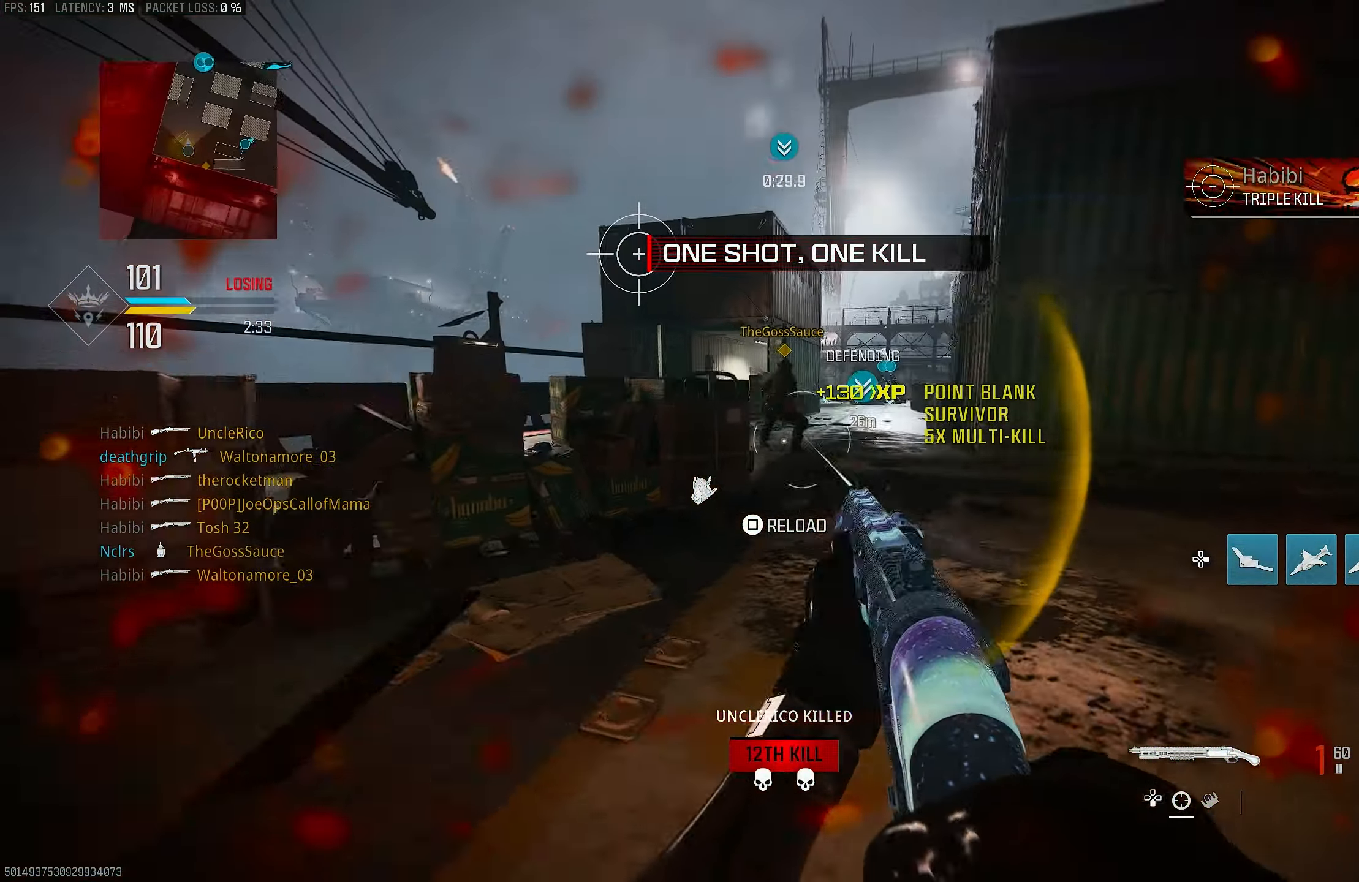
{"buttons": ["CROSS"], "left_stick": "left", "right_stick": "right", "events": [[83, "L3", "down"], [83, "left_stick", "up"], [150, "right_stick", "center"], [183, "R3", "down"], [250, "L3", "up"], [250, "right_stick", "right"], [350, "R3", "up"], [483, "CROSS", "down"], [483, "left_stick", "left"]]}
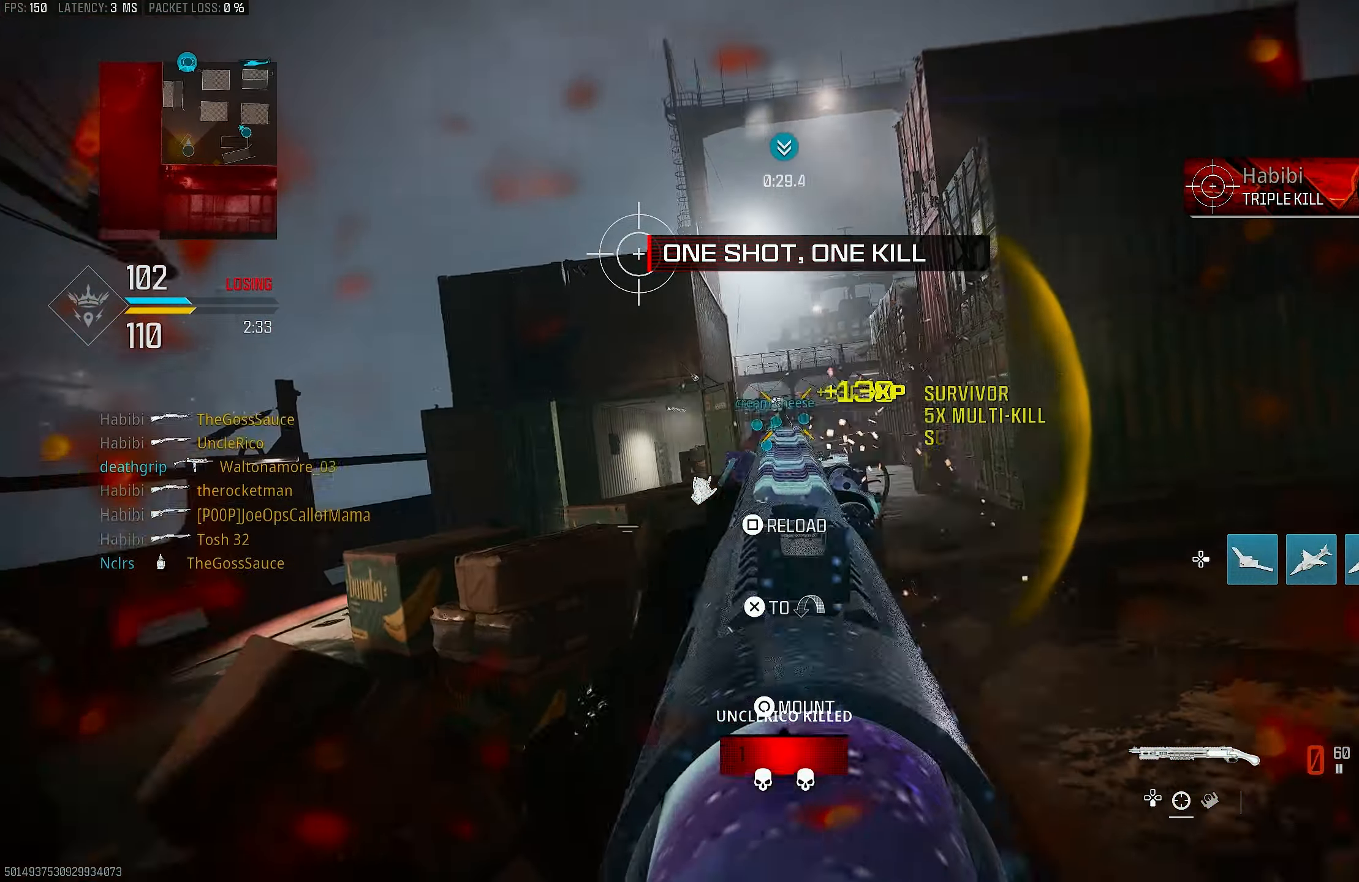
{"buttons": ["L1"], "left_stick": "up-left", "right_stick": "up-left", "events": [[50, "right_stick", "up-left"], [117, "CROSS", "up"], [117, "L1", "down"], [217, "left_stick", "up-left"], [217, "right_stick", "up-right"], [317, "right_stick", "up-left"]]}
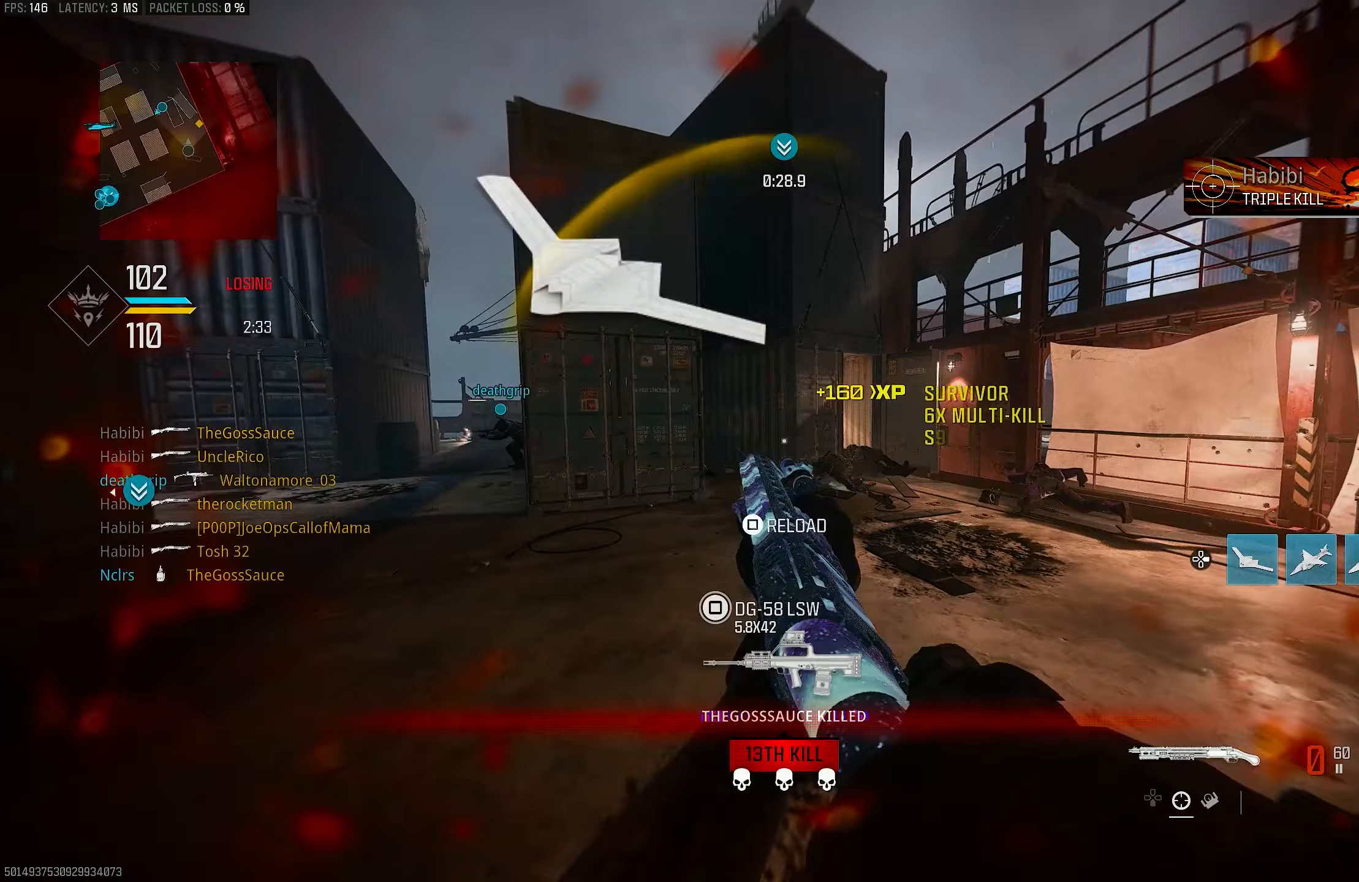
{"buttons": ["L3"], "left_stick": "up", "right_stick": "right", "events": [[17, "right_stick", "up-right"], [50, "R1", "down"], [83, "right_stick", "center"], [150, "R1", "up"], [217, "L1", "up"], [217, "left_stick", "up-right"], [217, "right_stick", "down-right"], [283, "right_stick", "right"], [417, "left_stick", "up"], [450, "L3", "down"]]}
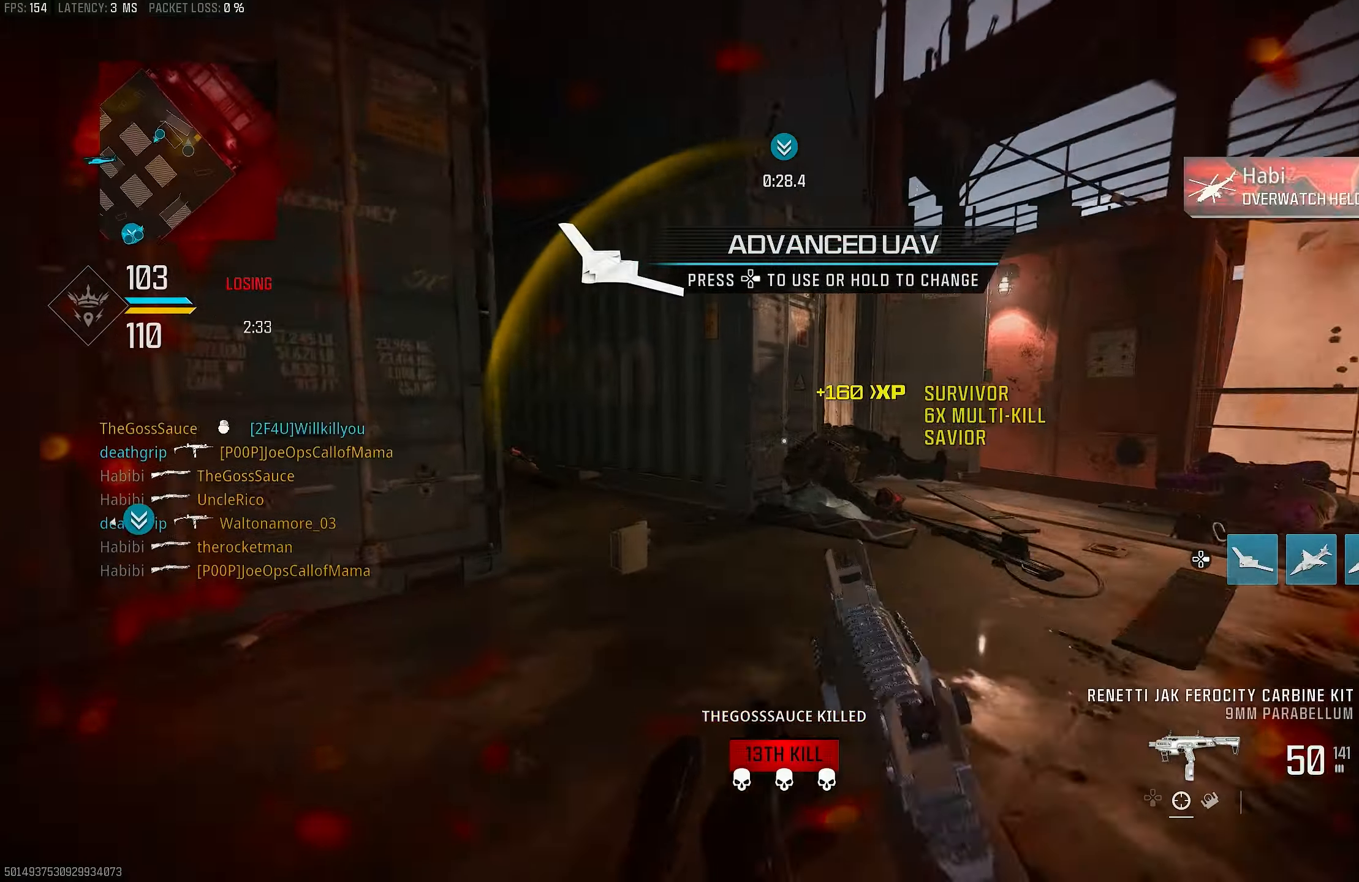
{"buttons": [], "left_stick": "up", "right_stick": "center", "events": [[83, "L3", "up"], [83, "right_stick", "up"], [150, "TRIANGLE", "down"], [150, "right_stick", "center"], [183, "TRIANGLE", "up"], [283, "right_stick", "down"], [350, "right_stick", "right"], [383, "R3", "down"], [483, "R3", "up"], [483, "right_stick", "center"]]}